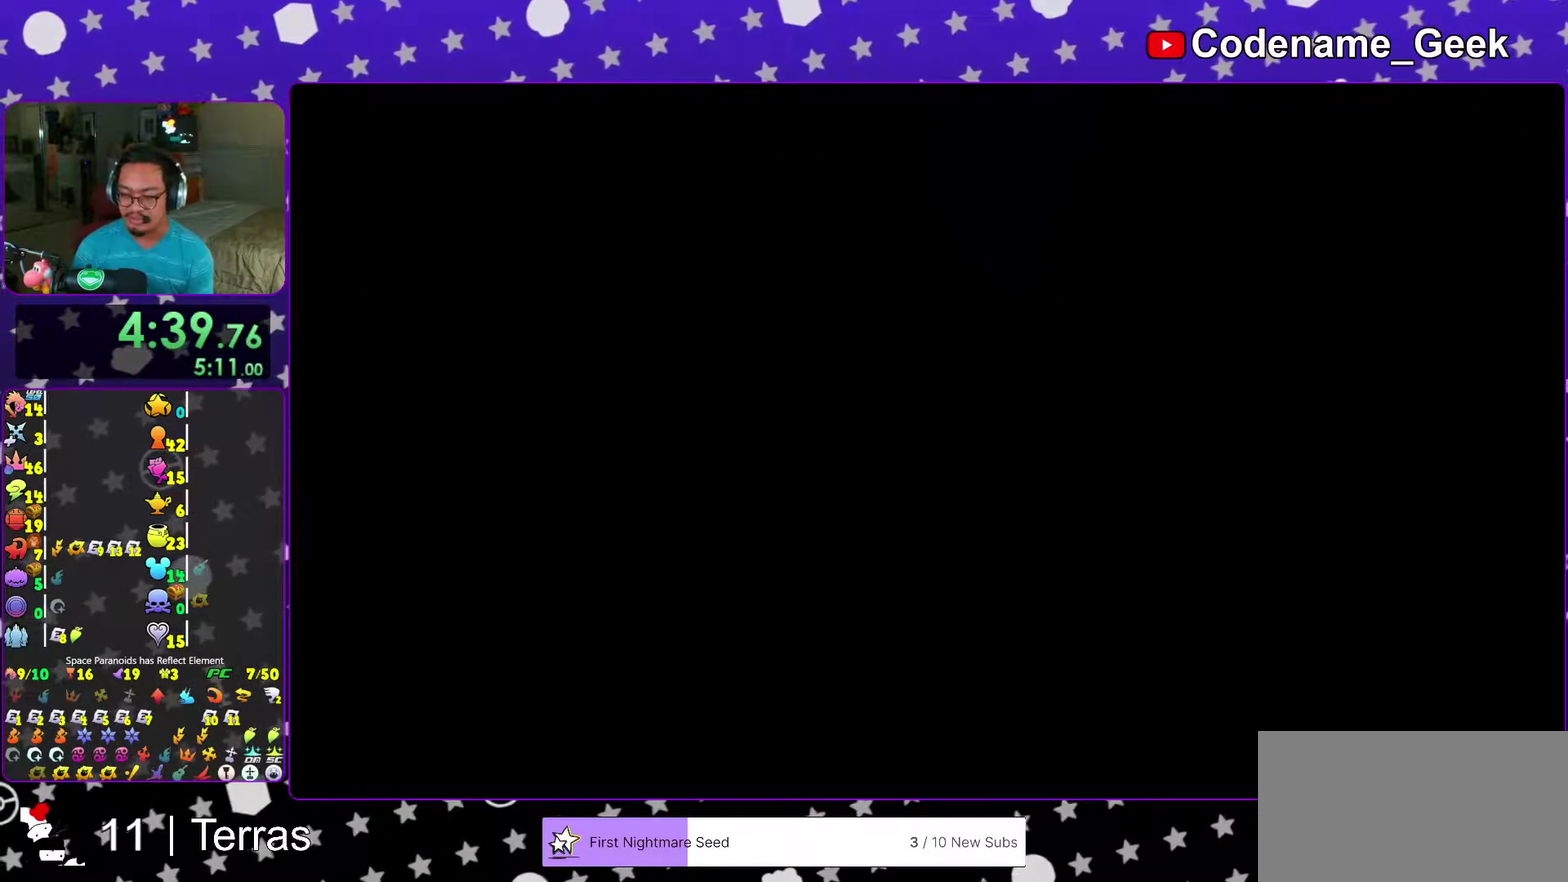
Gameplay with a controller (Nintendo layout); each line is a JSON object with the inputs held at the frame after it (dt_ms = milliseconds from this image to that frame). "events" lists button and stick changes between this image and that frame as [ms after this image, input, new state], when the widget could be followed in between. This overlay highlights the sticks when they move; stick clicks (L3 R3) are not distinguishable. Not read: L3 R3.
{"dt_ms": 600, "buttons": ["B"], "left_stick": "center", "right_stick": "center", "events": [[17, "B", "up"], [117, "B", "down"], [183, "B", "up"], [267, "B", "down"], [350, "B", "up"], [417, "B", "down"], [500, "B", "up"], [600, "B", "down"]]}
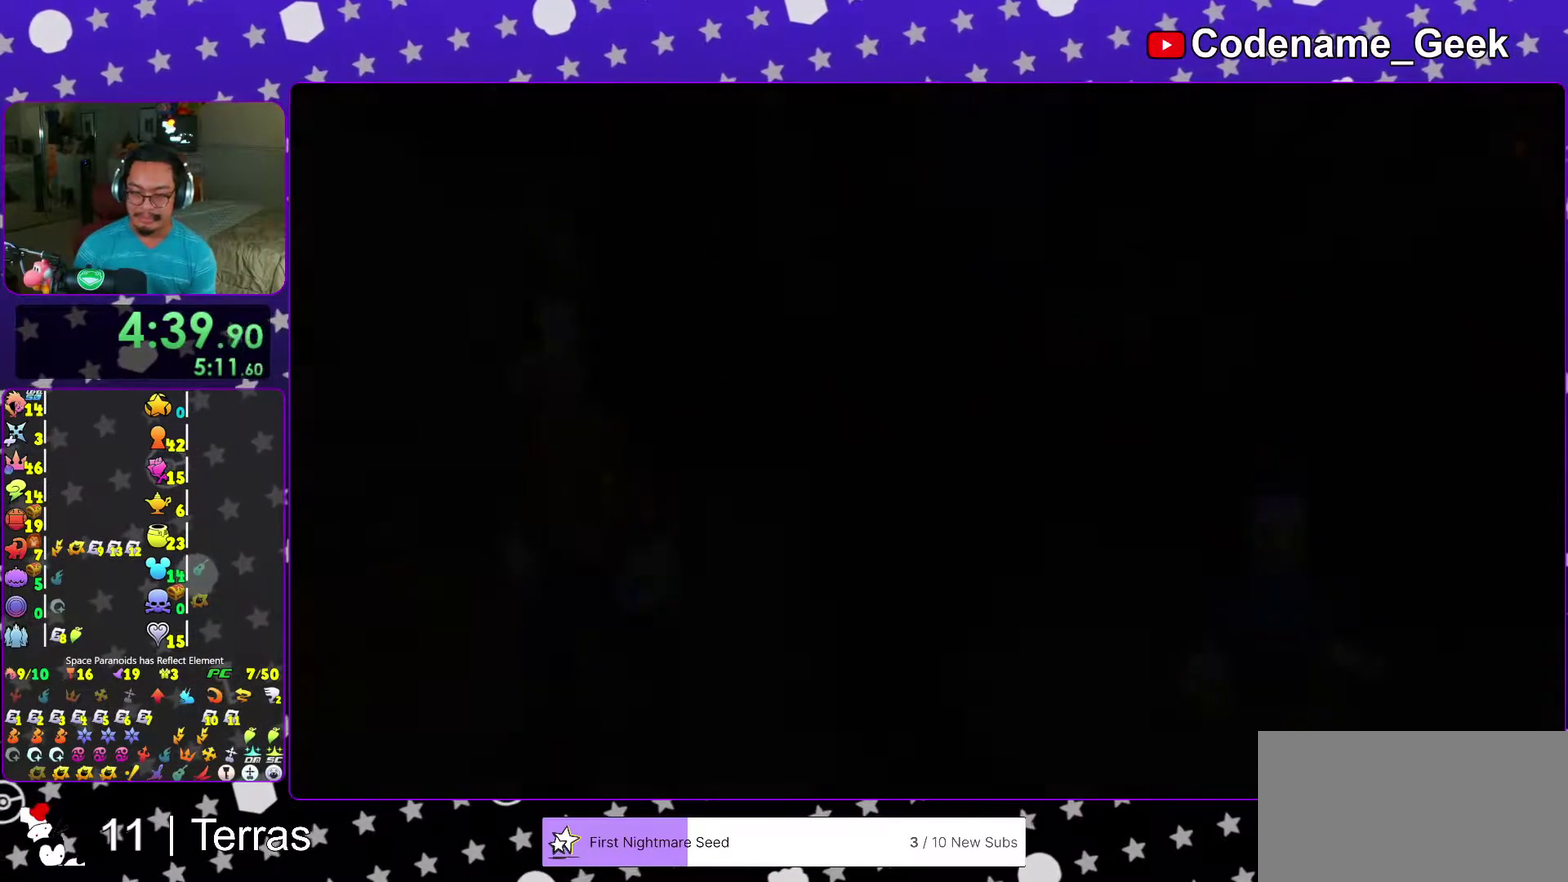
{"dt_ms": 400, "buttons": [], "left_stick": "center", "right_stick": "center", "events": [[83, "B", "up"], [150, "B", "down"], [233, "B", "up"], [317, "B", "down"], [383, "B", "up"]]}
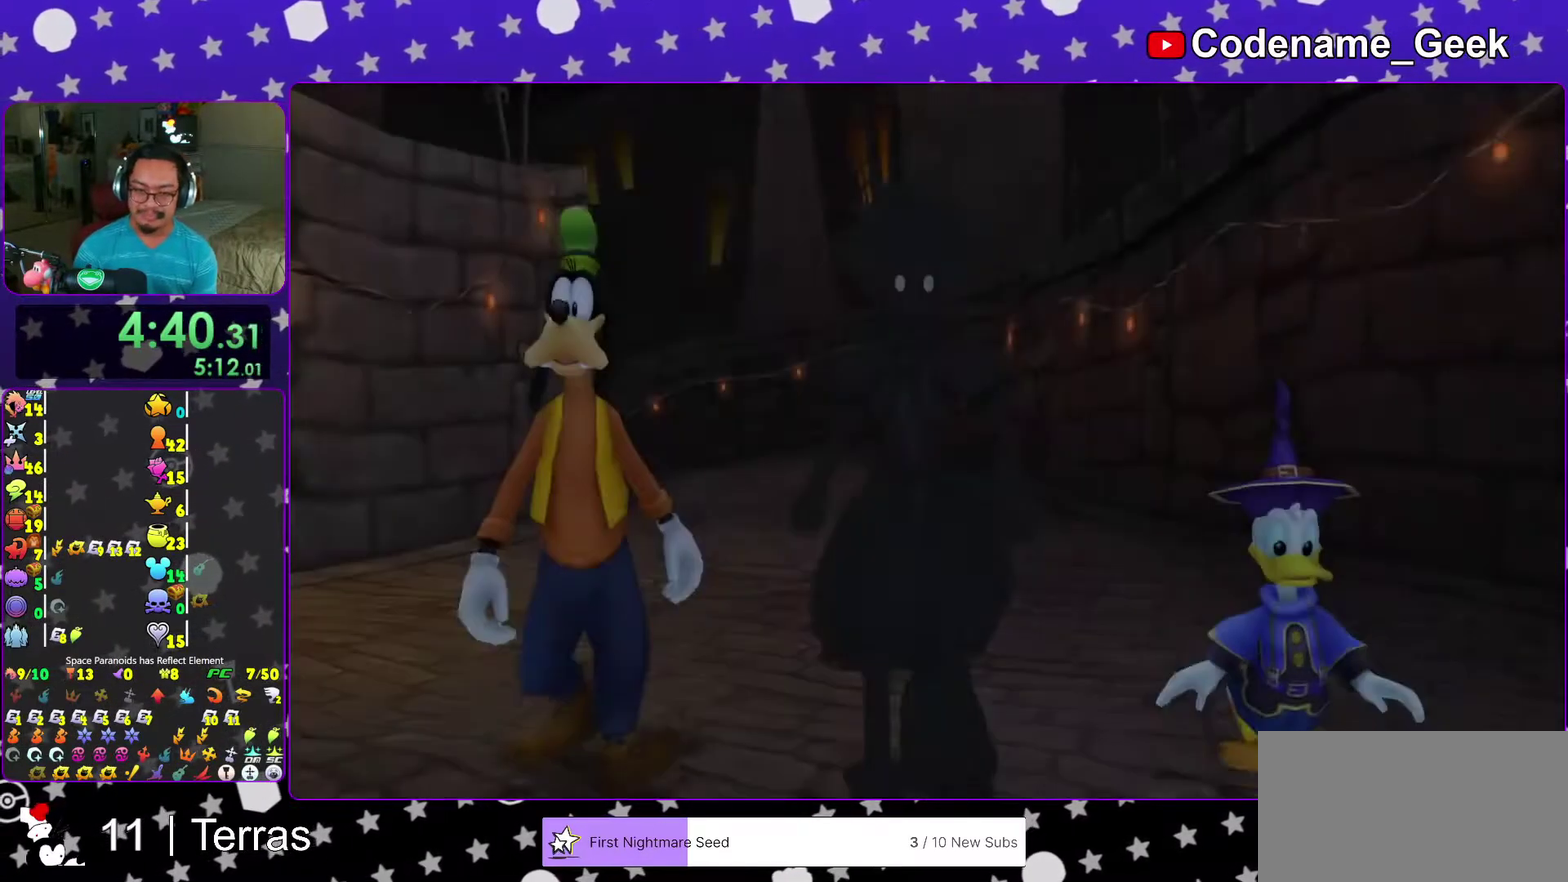
{"dt_ms": 500, "buttons": [], "left_stick": "center", "right_stick": "center", "events": [[67, "B", "down"], [167, "B", "up"], [317, "START", "down"], [467, "START", "up"]]}
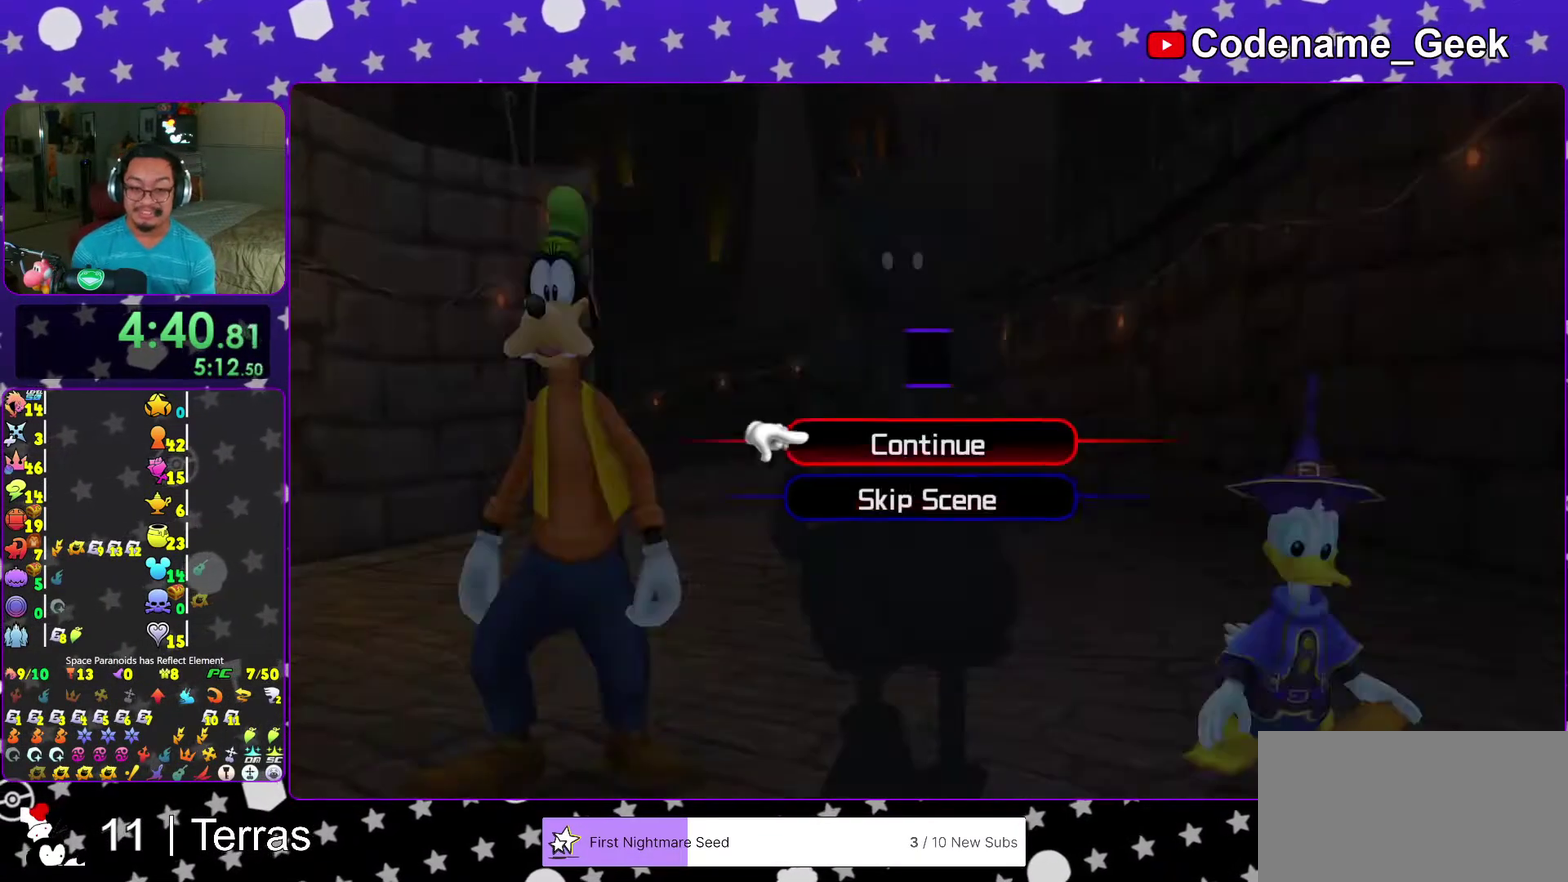
{"dt_ms": 500, "buttons": [], "left_stick": "center", "right_stick": "center", "events": [[100, "A", "down"], [183, "A", "up"], [250, "A", "down"], [383, "A", "up"]]}
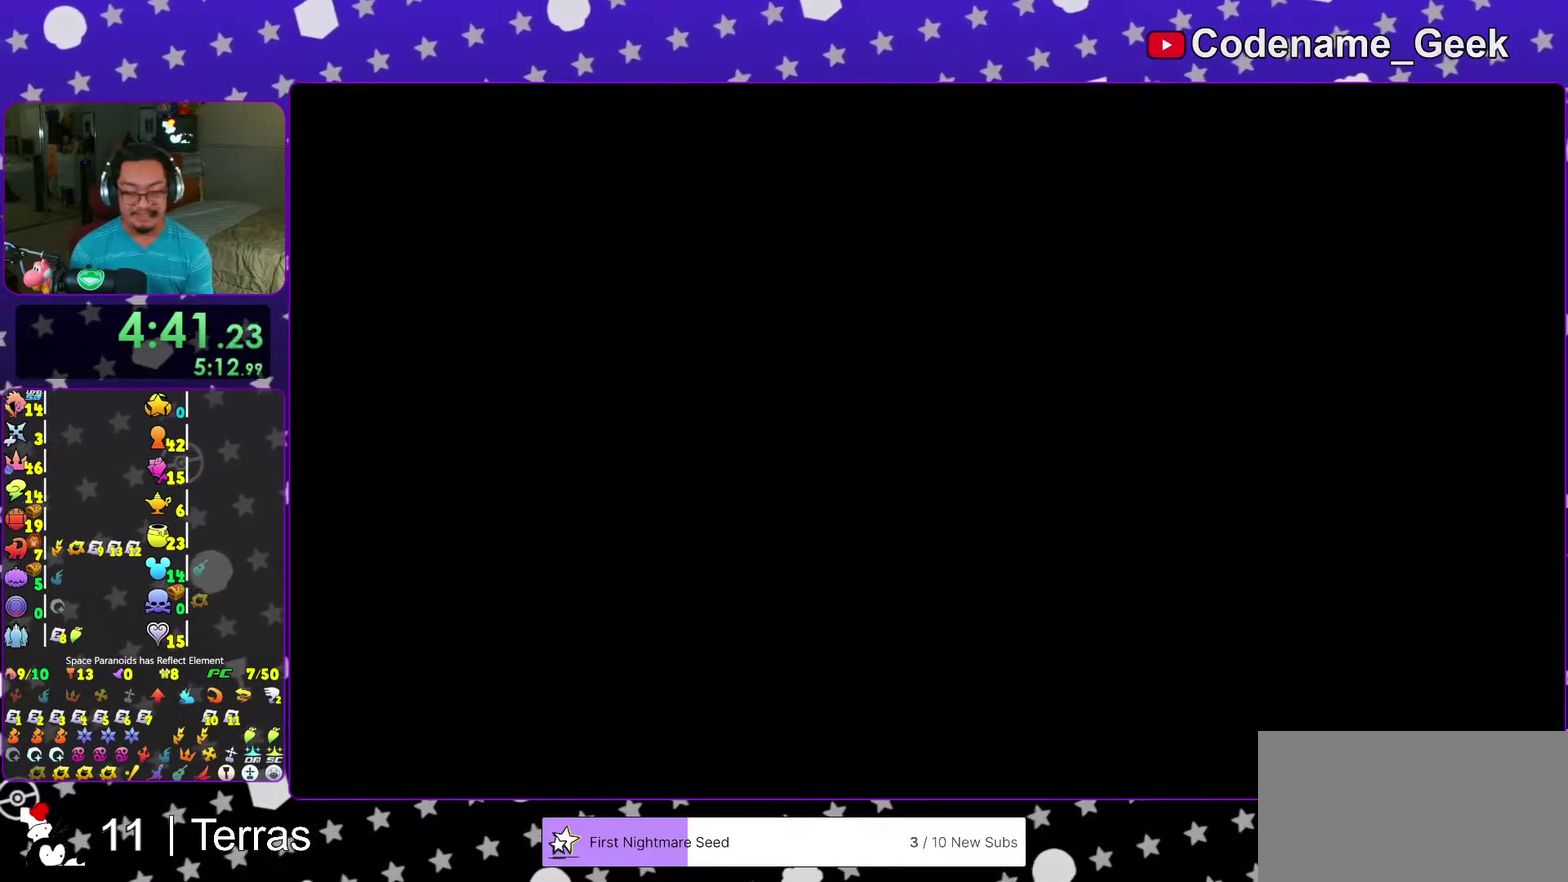
{"dt_ms": 500, "buttons": ["B"], "left_stick": "center", "right_stick": "center"}
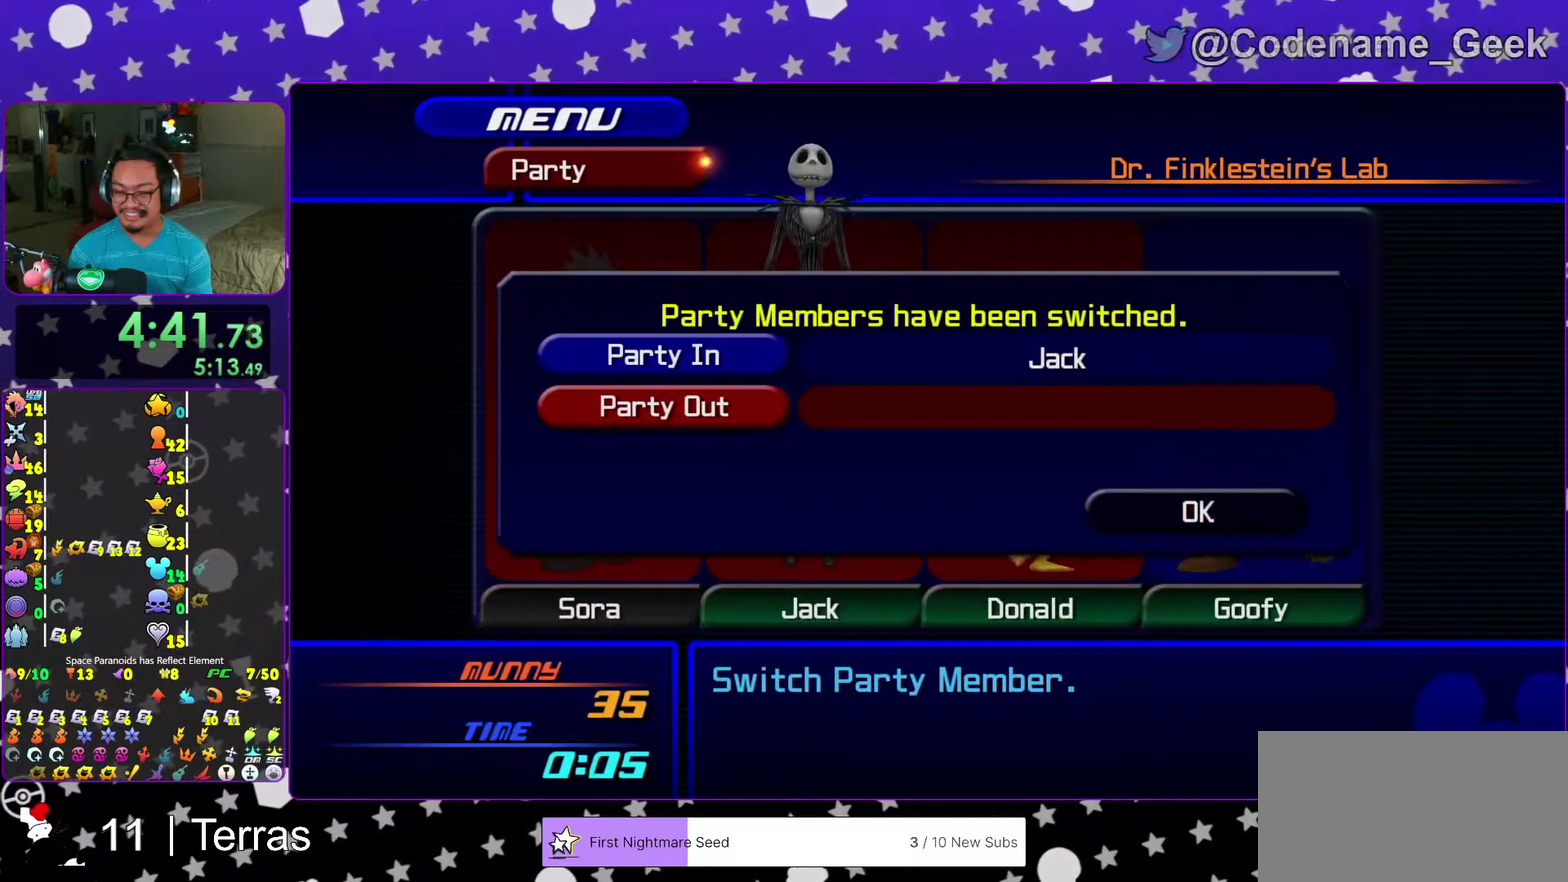
{"dt_ms": 500, "buttons": [], "left_stick": "center", "right_stick": "center"}
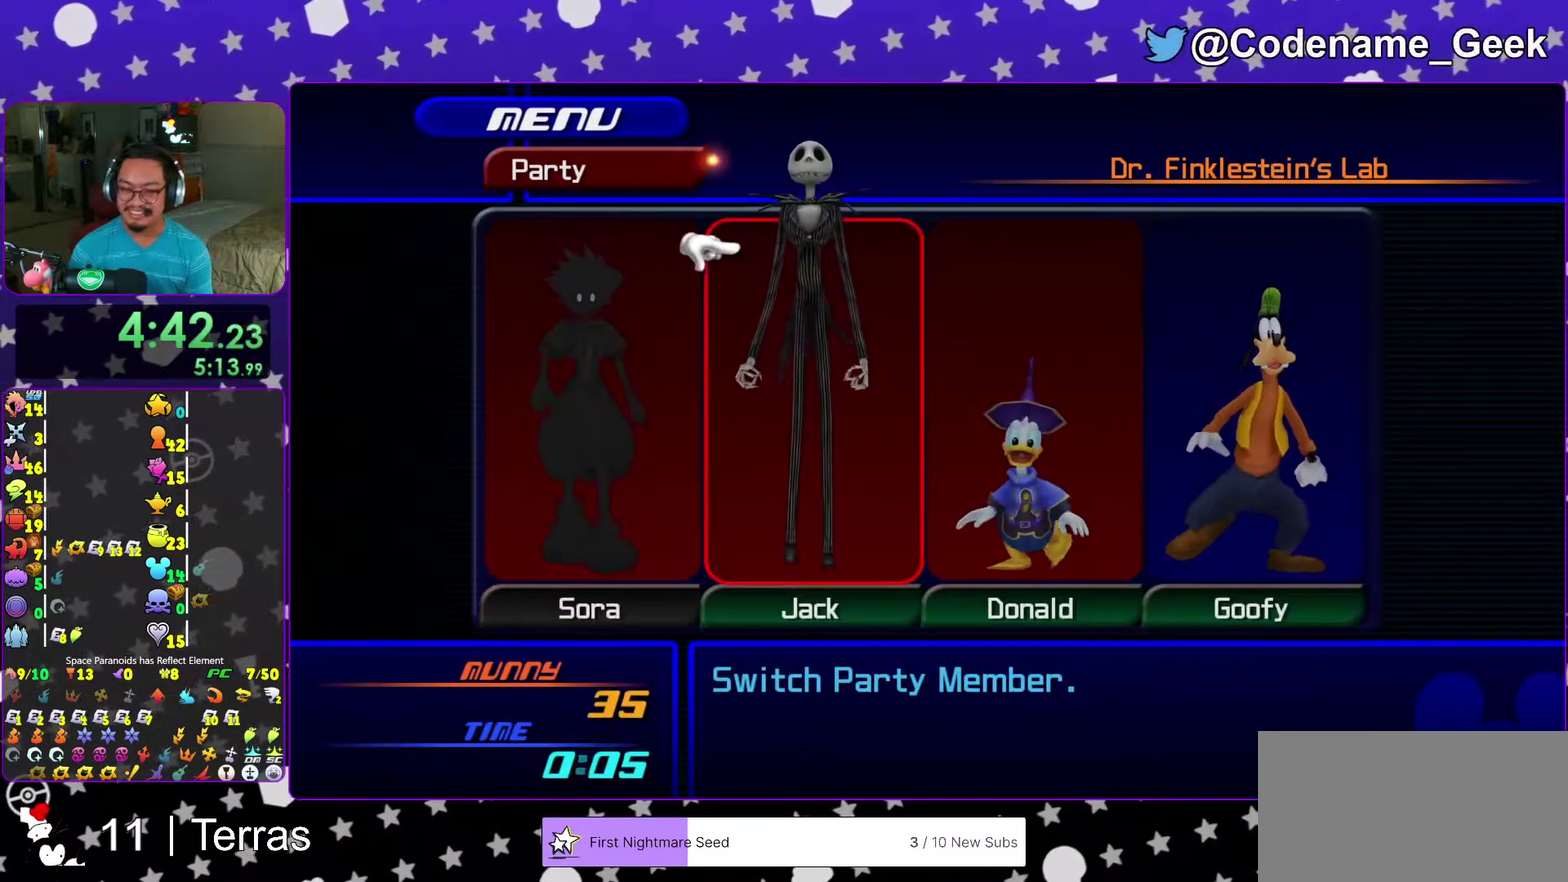
{"dt_ms": 500, "buttons": ["A"], "left_stick": "center", "right_stick": "center", "events": [[33, "B", "down"], [167, "B", "up"], [383, "A", "down"]]}
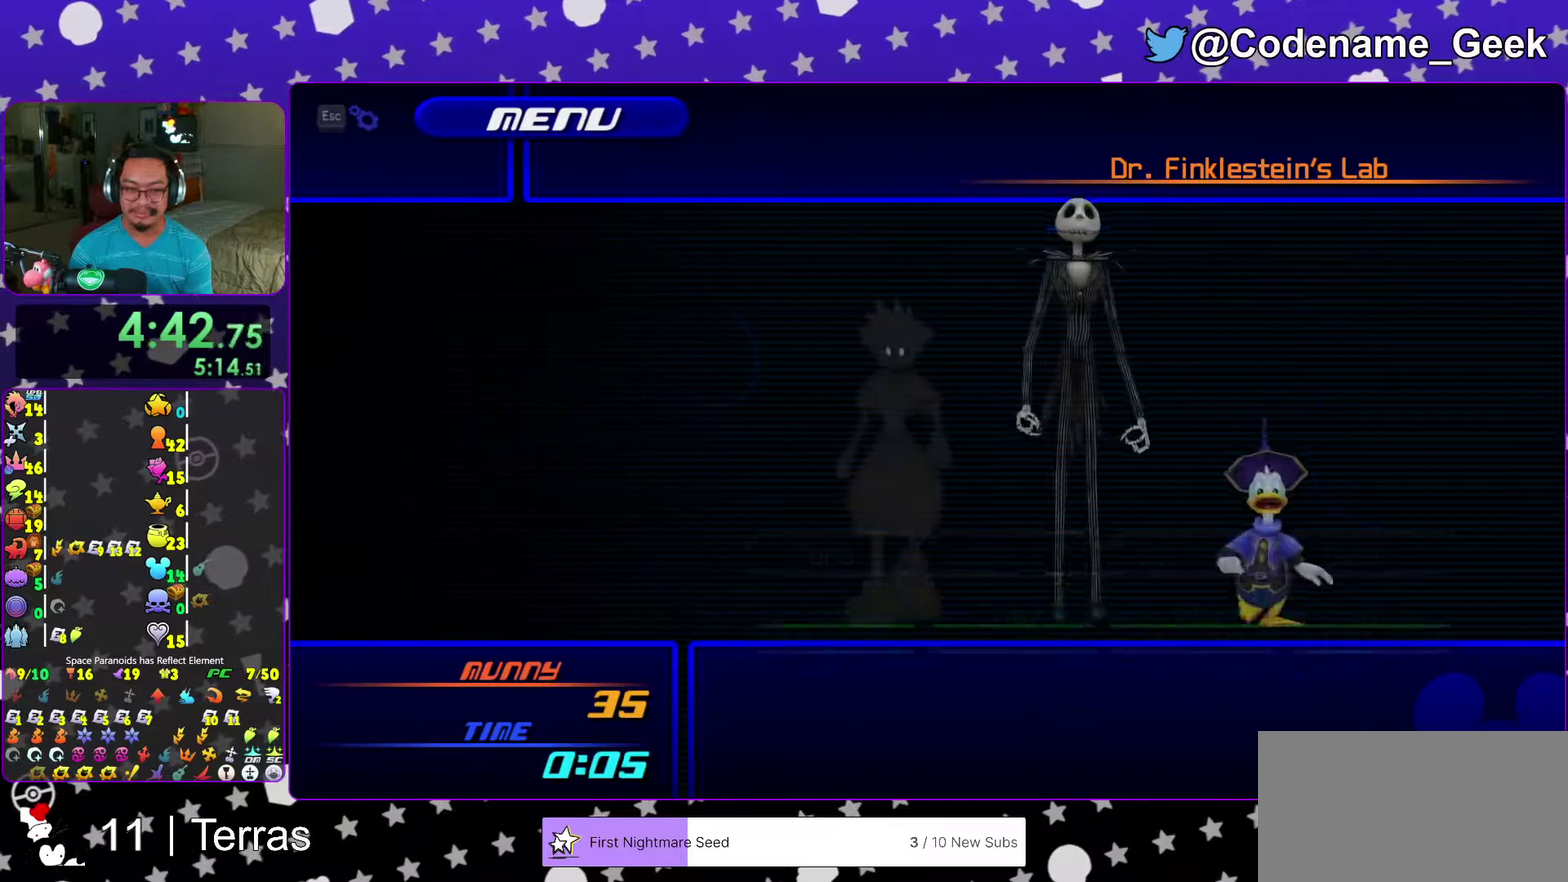
{"dt_ms": 500, "buttons": [], "left_stick": "center", "right_stick": "center", "events": [[17, "A", "up"], [117, "A", "down"], [233, "A", "up"], [350, "R2", "down"], [433, "R2", "up"]]}
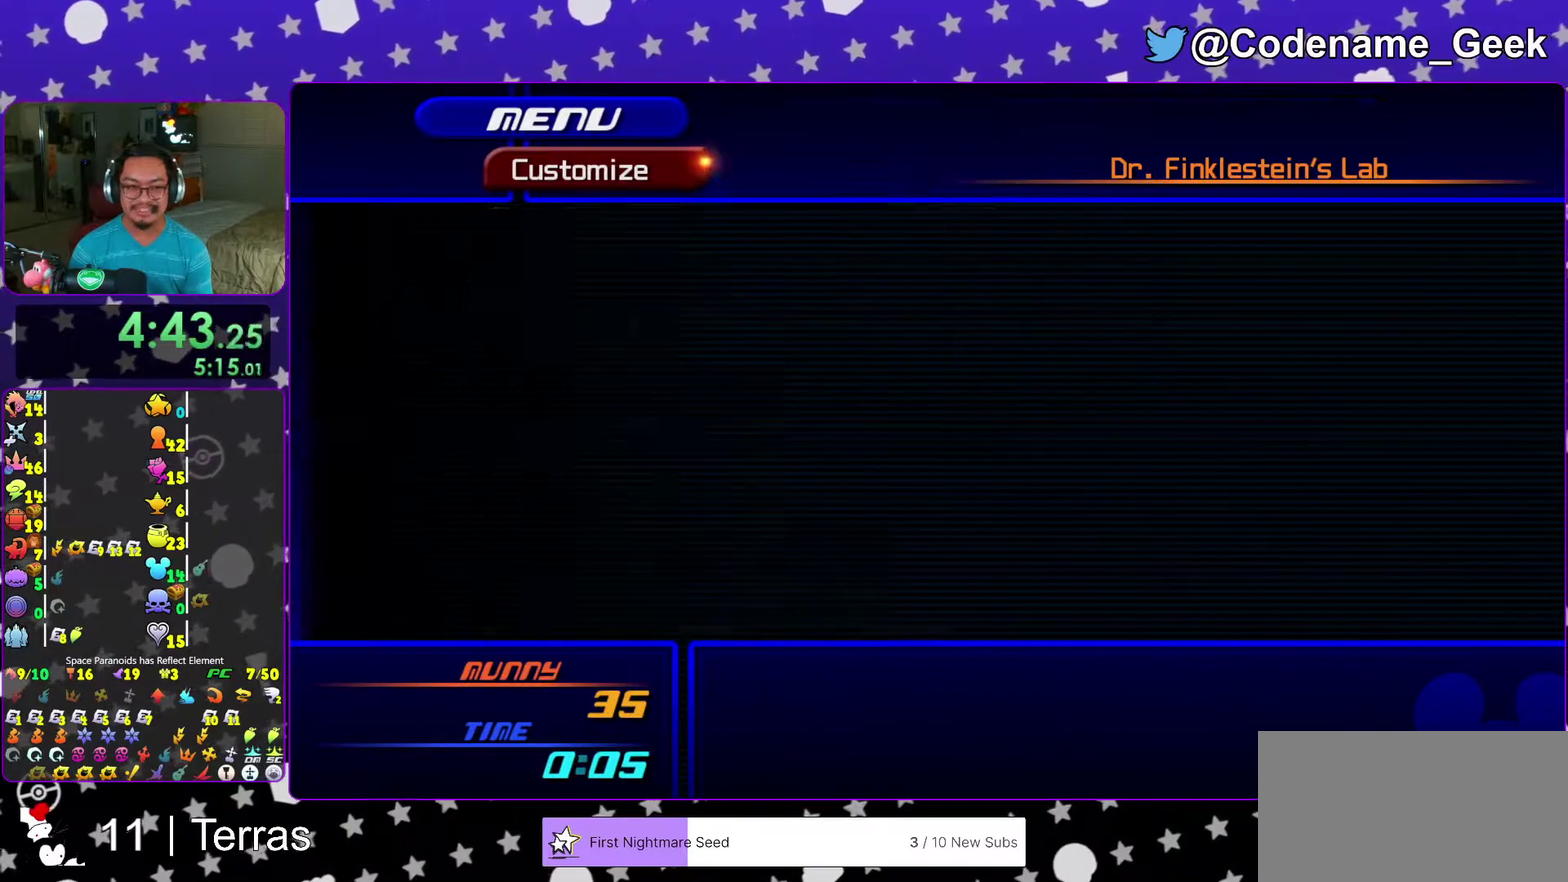
{"dt_ms": 400, "buttons": ["X"], "left_stick": "center", "right_stick": "center", "events": [[67, "X", "down"], [117, "X", "up"], [200, "X", "down"], [283, "X", "up"], [350, "X", "down"]]}
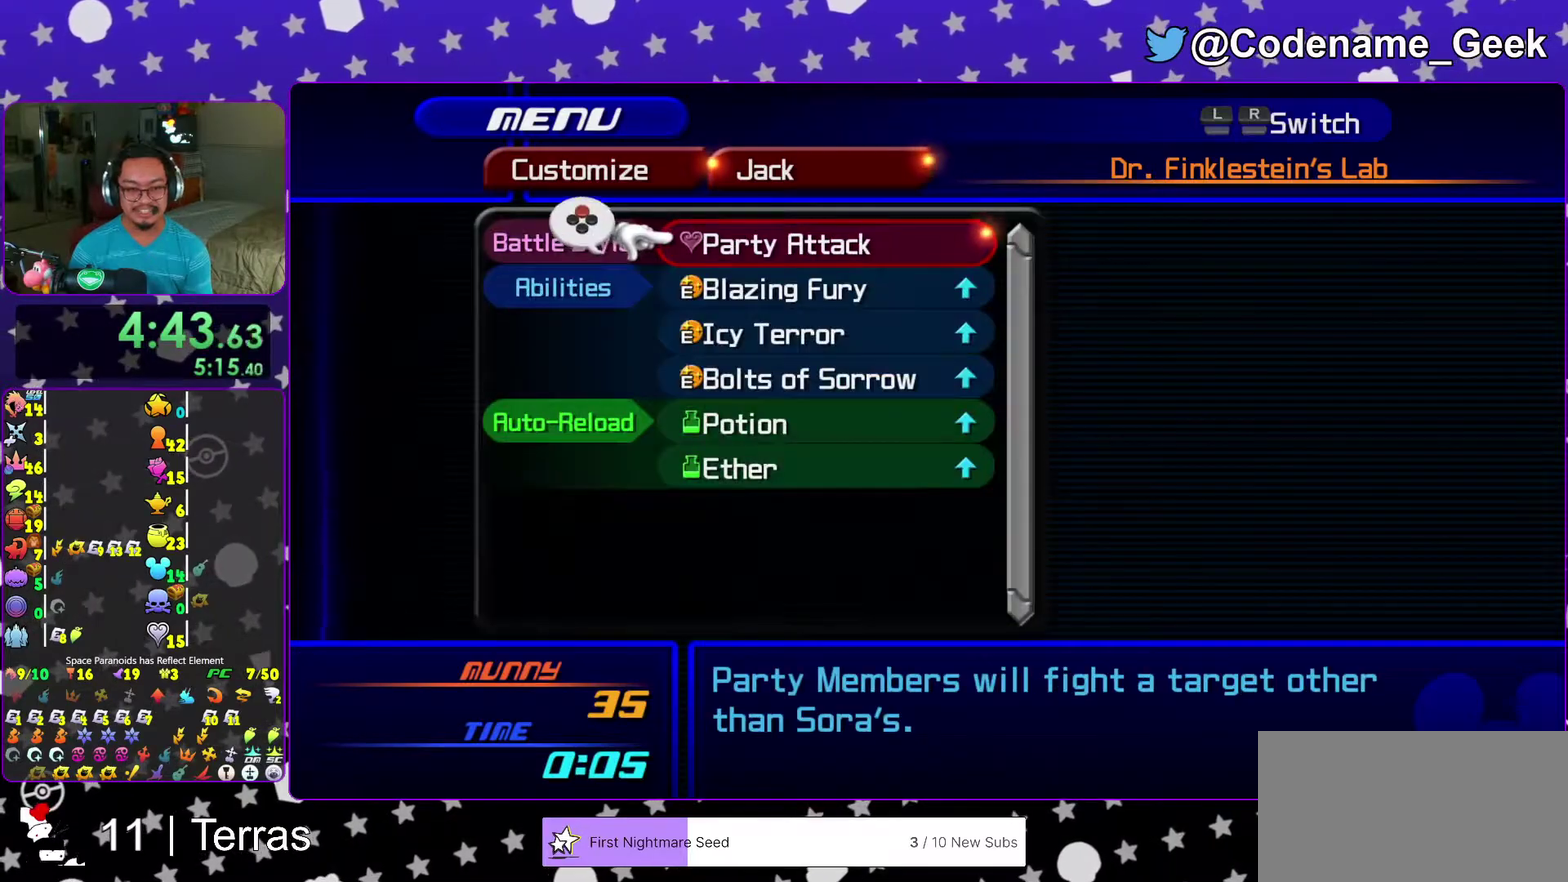
{"dt_ms": 600, "buttons": [], "left_stick": "center", "right_stick": "center", "events": [[17, "X", "up"], [100, "X", "down"], [200, "X", "up"], [250, "B", "down"], [367, "B", "up"], [467, "B", "down"], [583, "B", "up"]]}
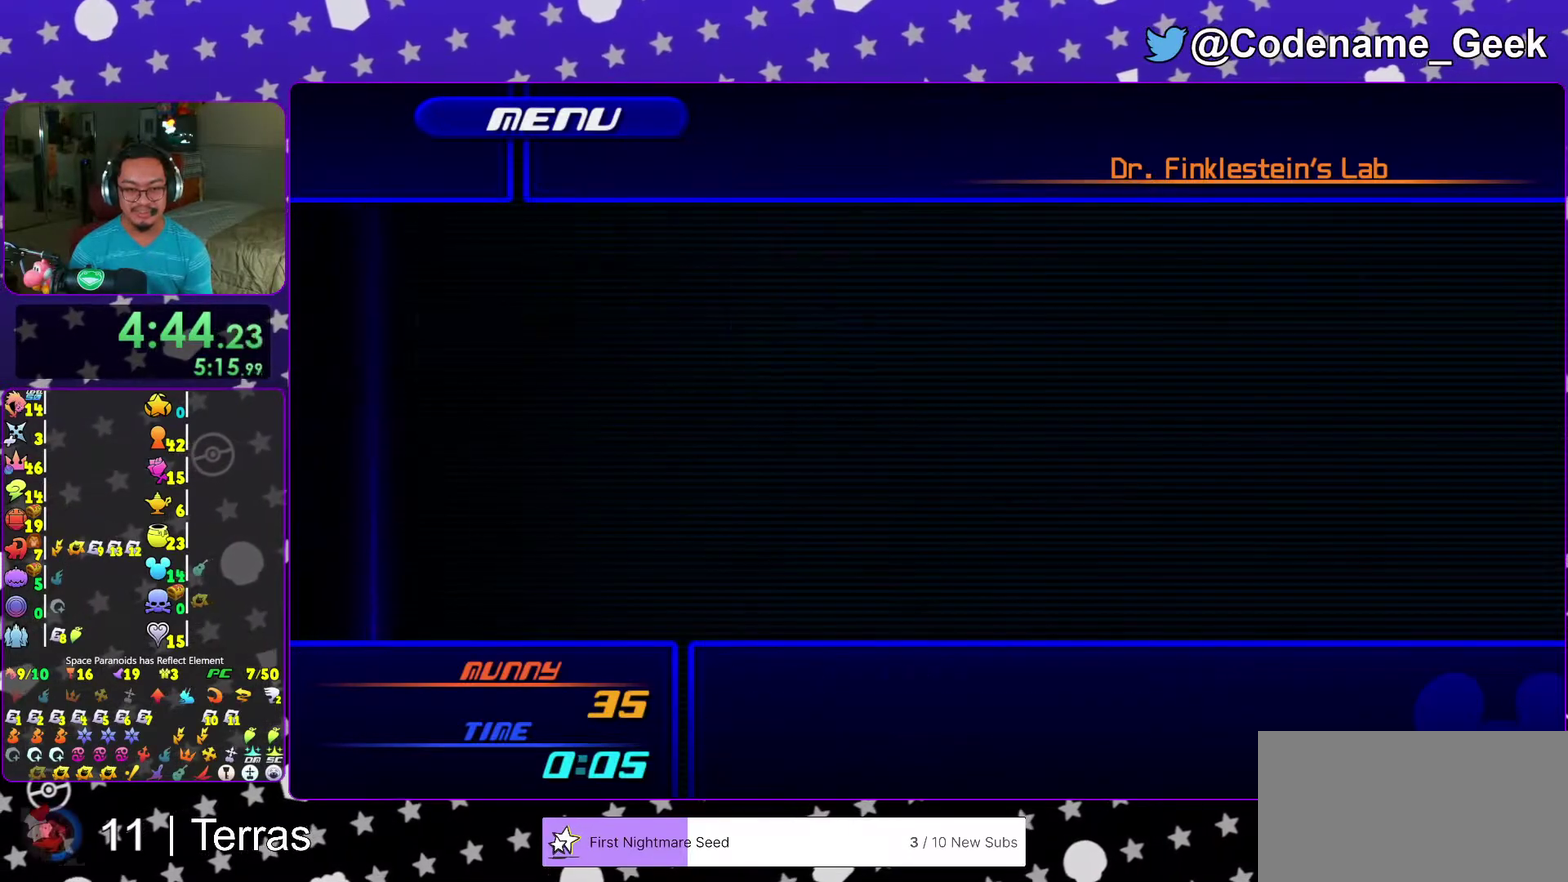
{"dt_ms": 400, "buttons": ["A"], "left_stick": "center", "right_stick": "center"}
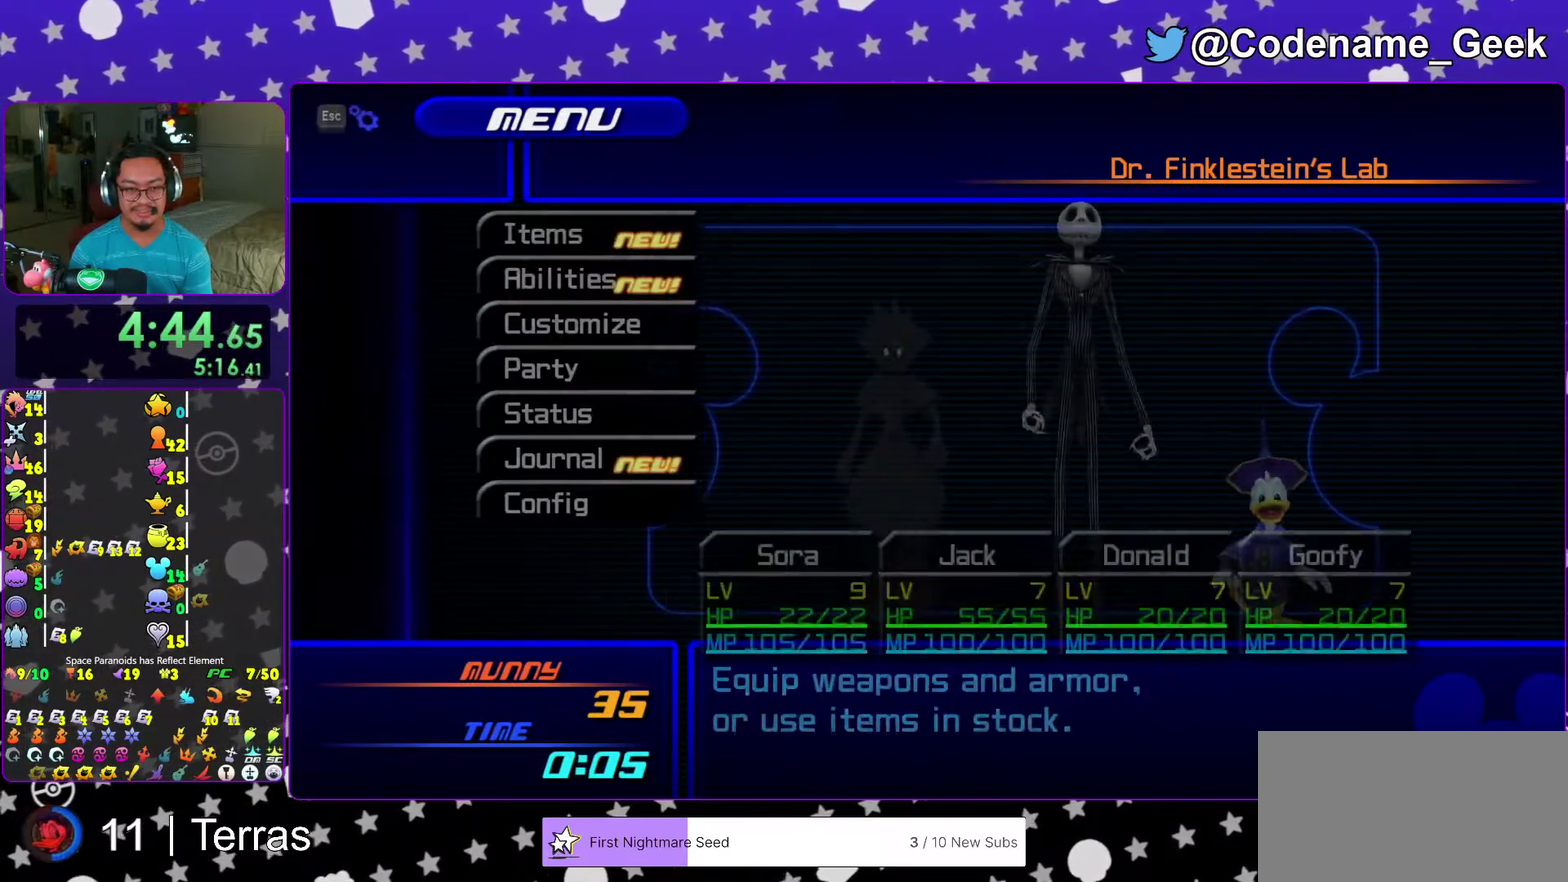
{"dt_ms": 600, "buttons": [], "left_stick": "center", "right_stick": "center"}
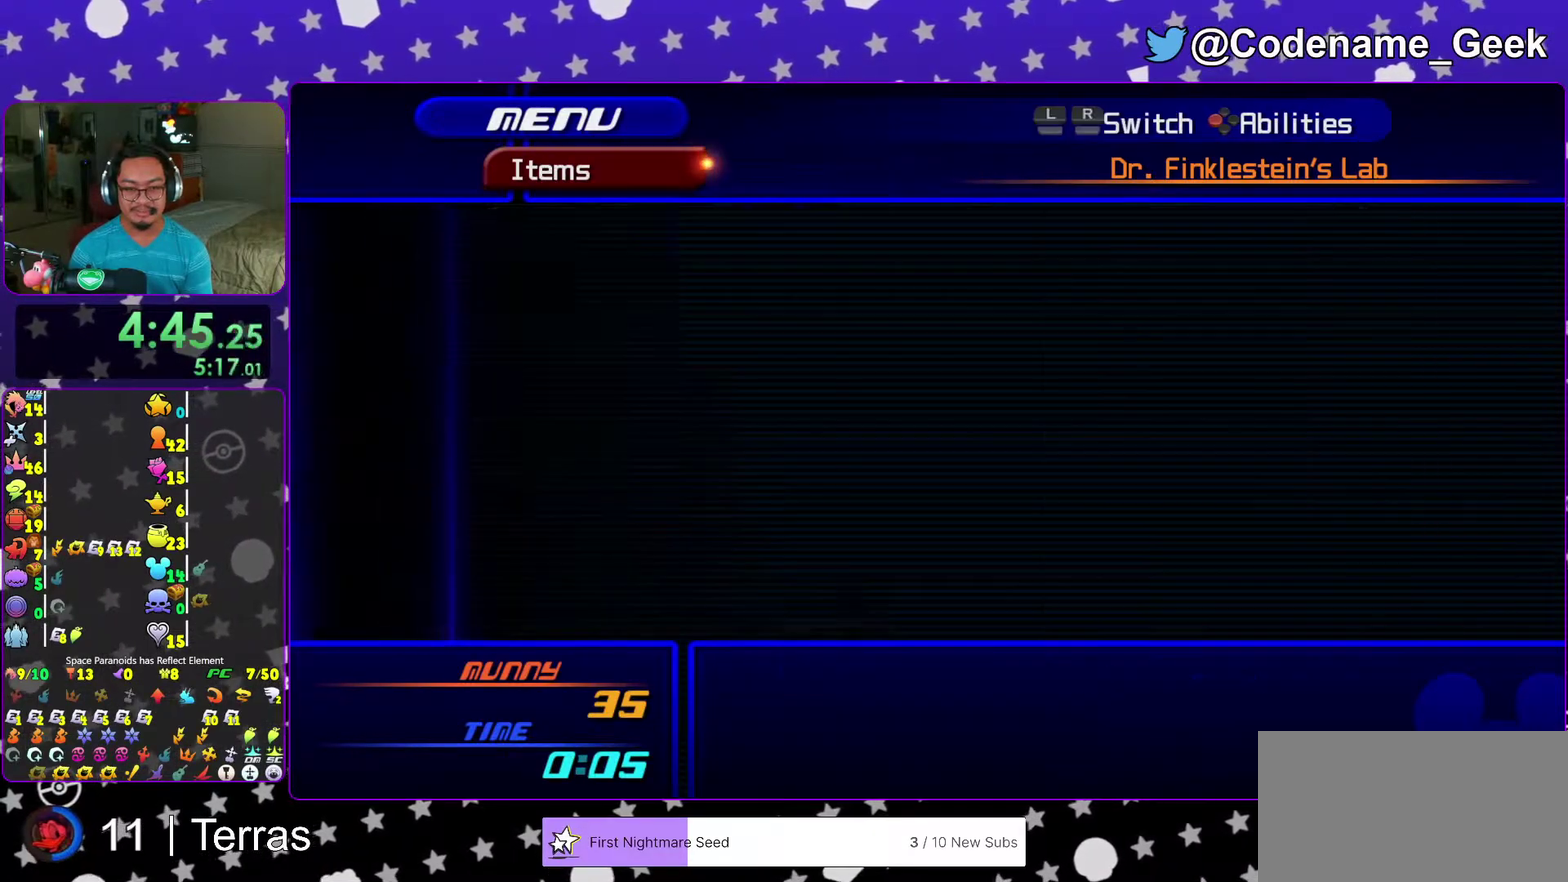
{"dt_ms": 500, "buttons": ["A"], "left_stick": "center", "right_stick": "center"}
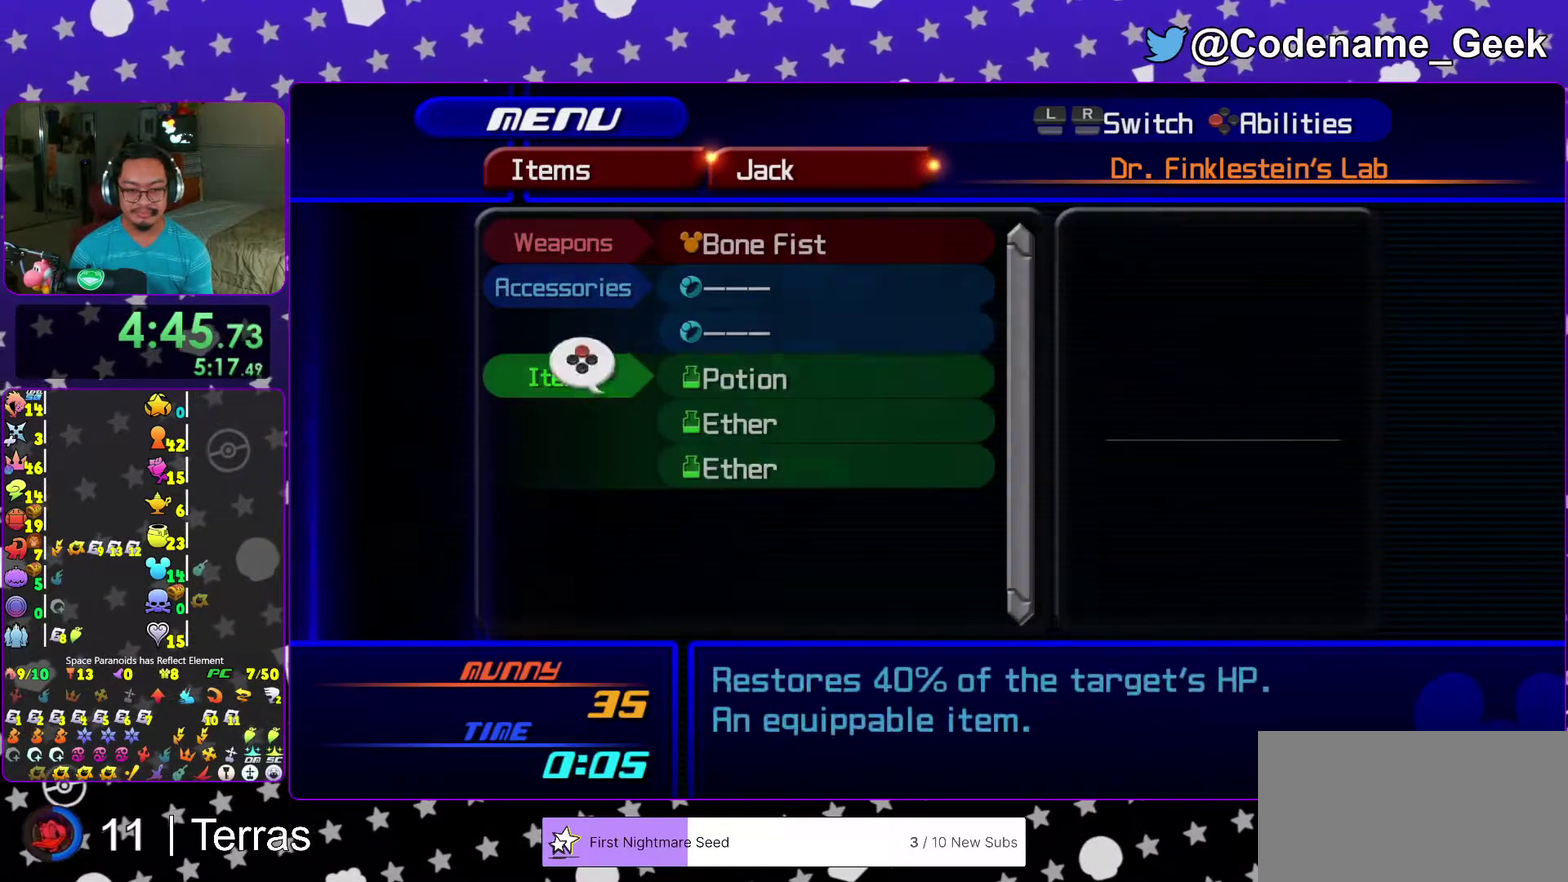
{"dt_ms": 500, "buttons": [], "left_stick": "center", "right_stick": "center"}
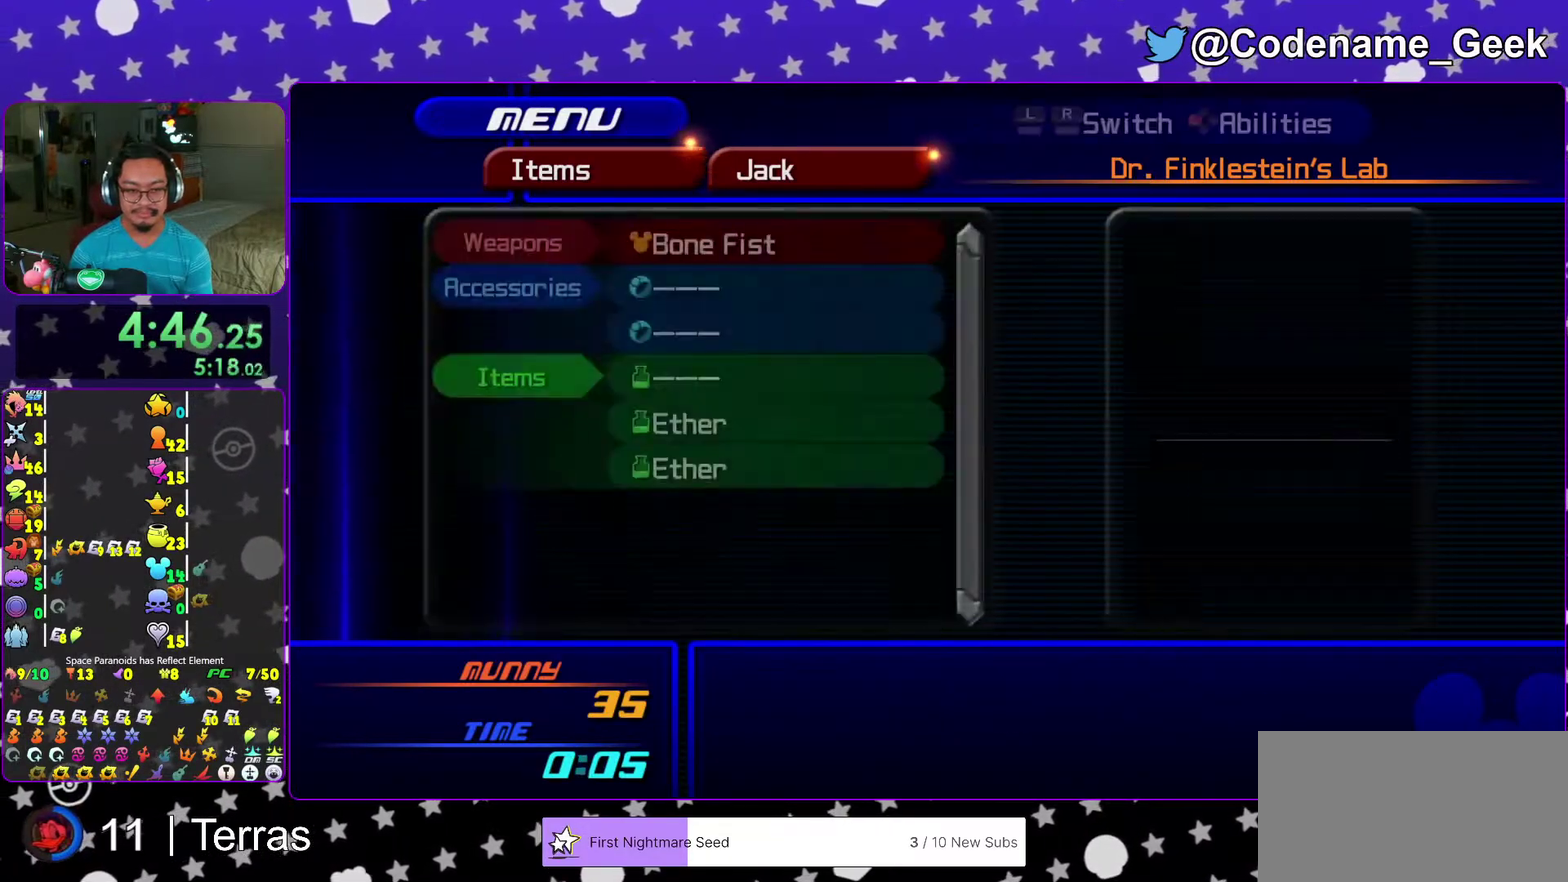
{"dt_ms": 500, "buttons": [], "left_stick": "center", "right_stick": "center"}
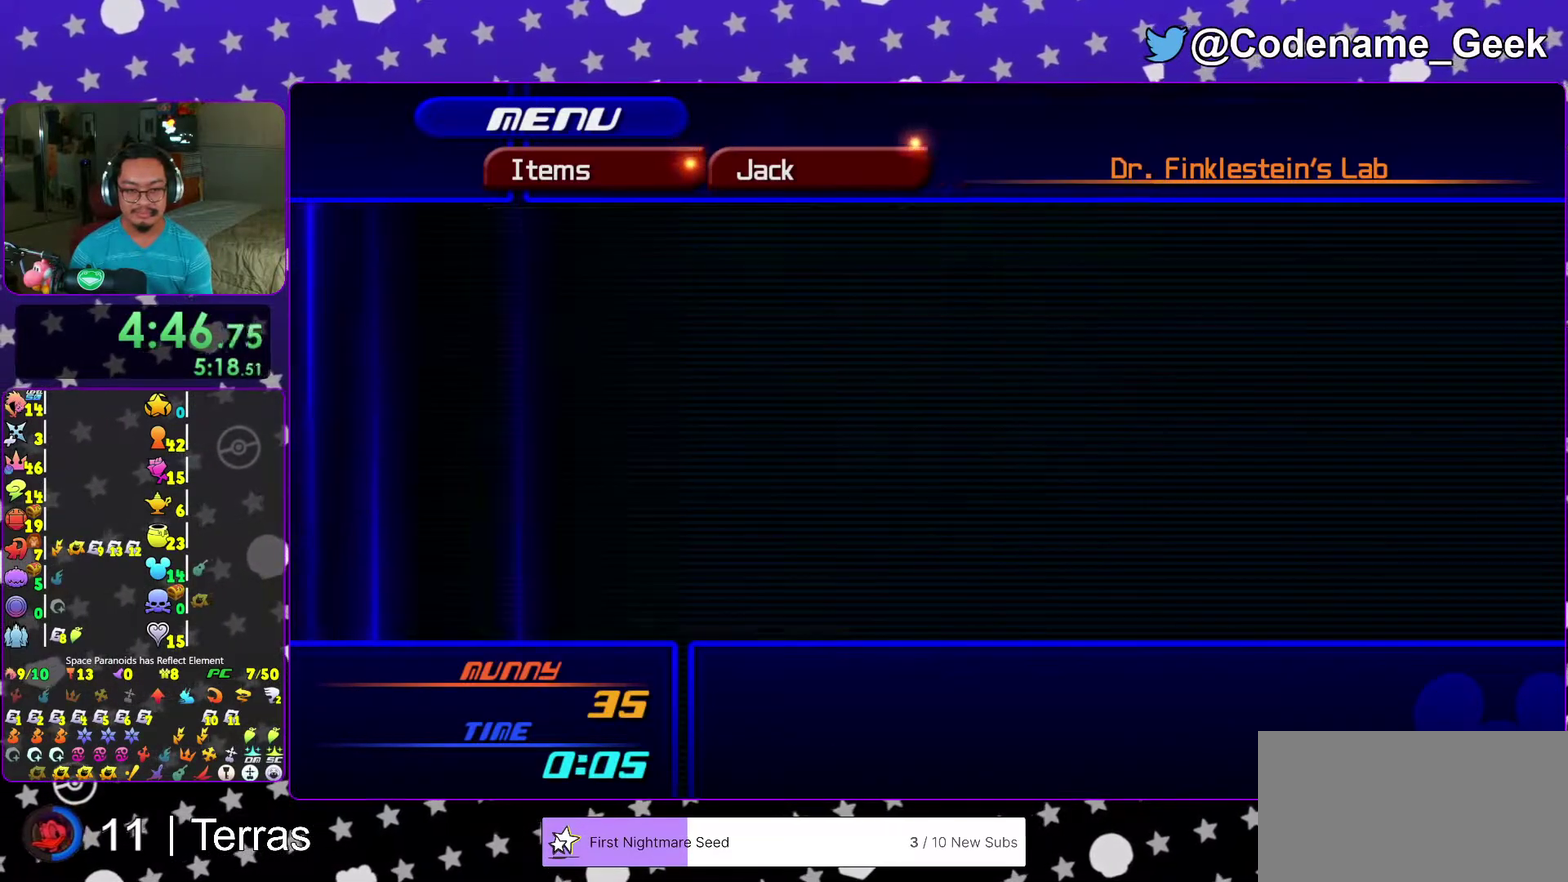
{"dt_ms": 400, "buttons": ["A"], "left_stick": "center", "right_stick": "center", "events": [[350, "A", "down"]]}
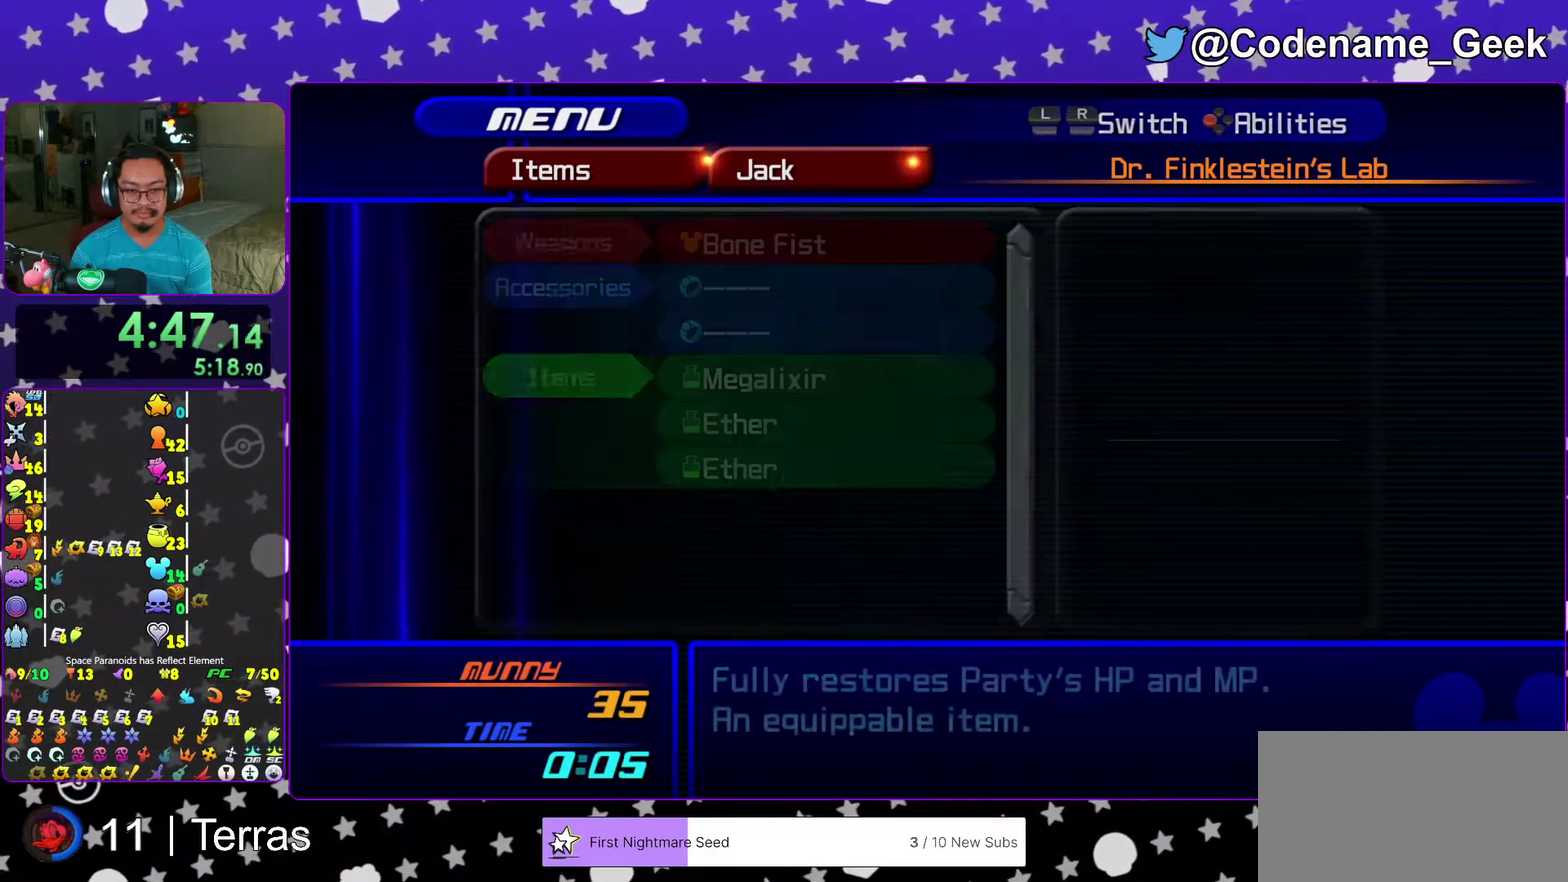
{"dt_ms": 600, "buttons": ["A"], "left_stick": "center", "right_stick": "center", "events": [[50, "A", "up"], [233, "A", "down"], [350, "A", "up"], [500, "A", "down"]]}
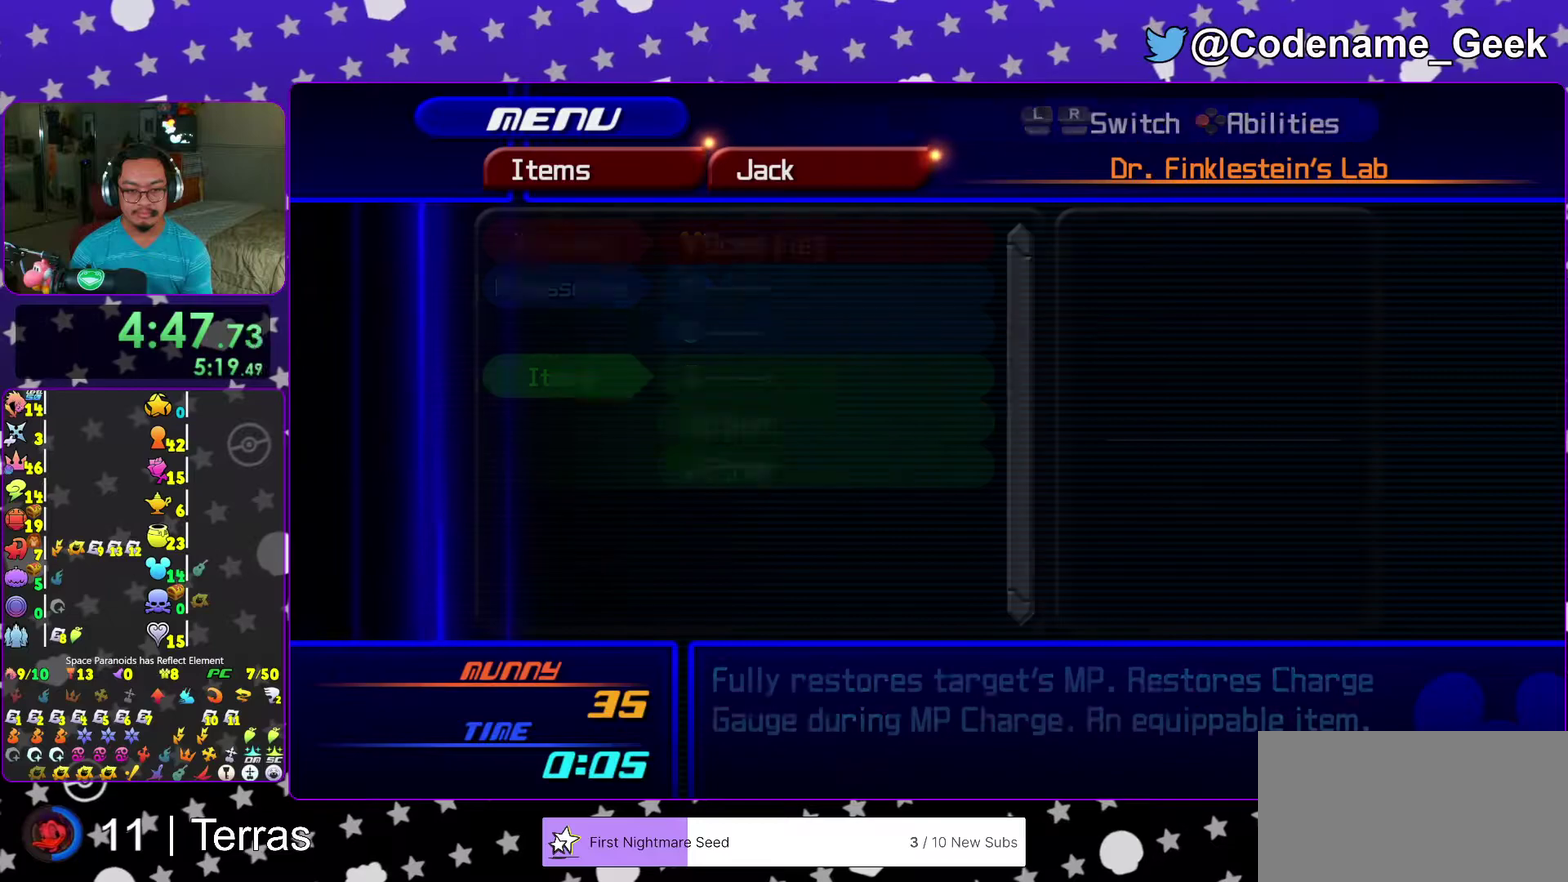
{"dt_ms": 400, "buttons": [], "left_stick": "center", "right_stick": "center", "events": [[17, "A", "up"], [183, "A", "down"], [300, "A", "up"]]}
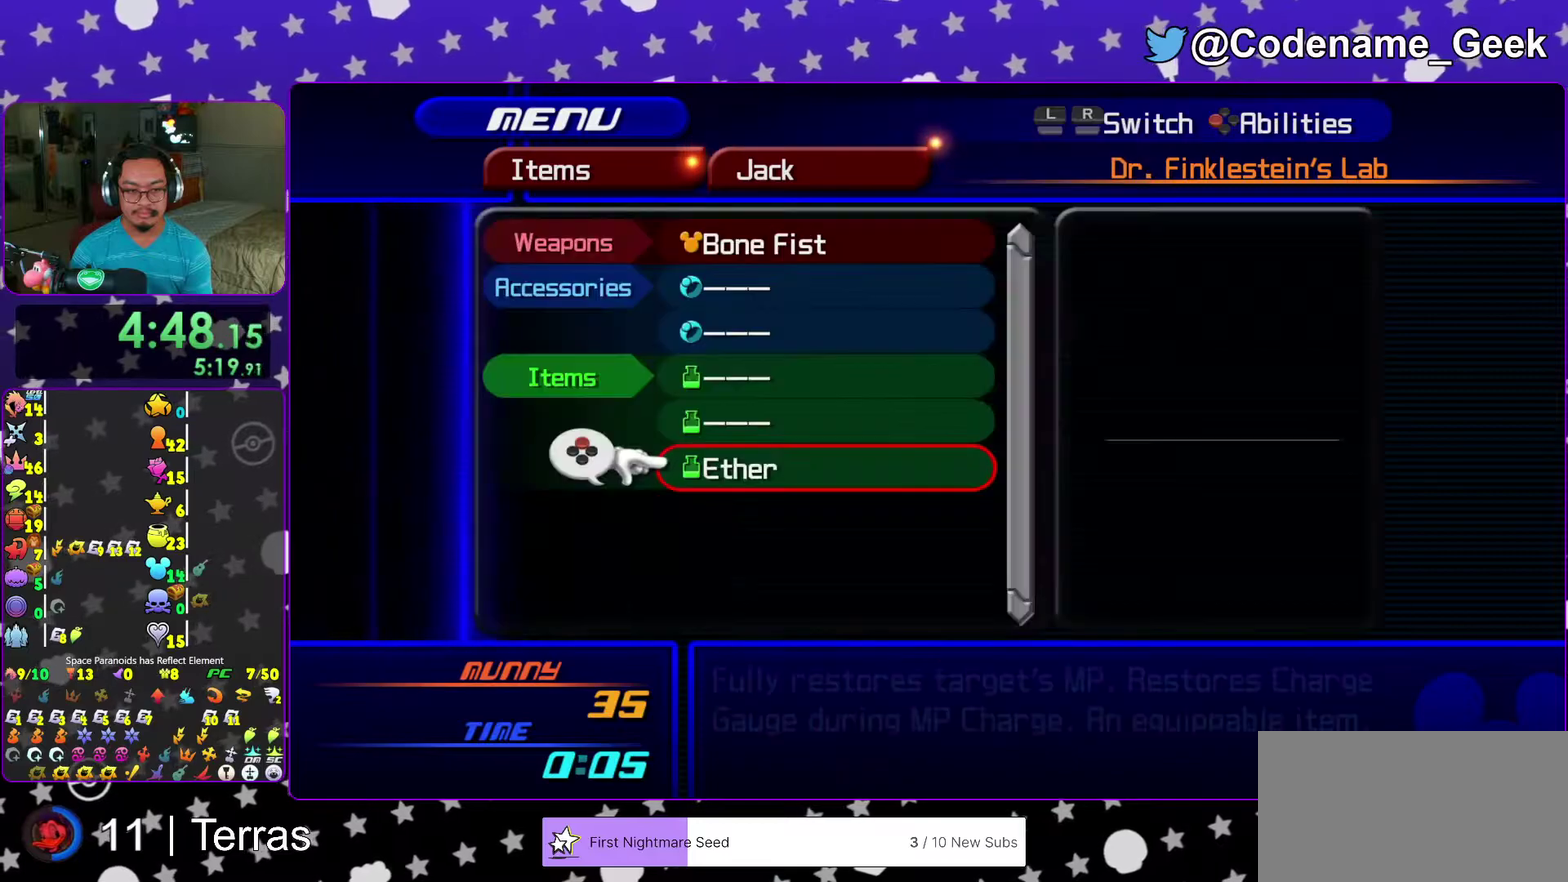
{"dt_ms": 600, "buttons": ["START"], "left_stick": "center", "right_stick": "center", "events": [[50, "A", "down"], [167, "A", "up"], [317, "A", "down"], [433, "A", "up"], [567, "START", "down"]]}
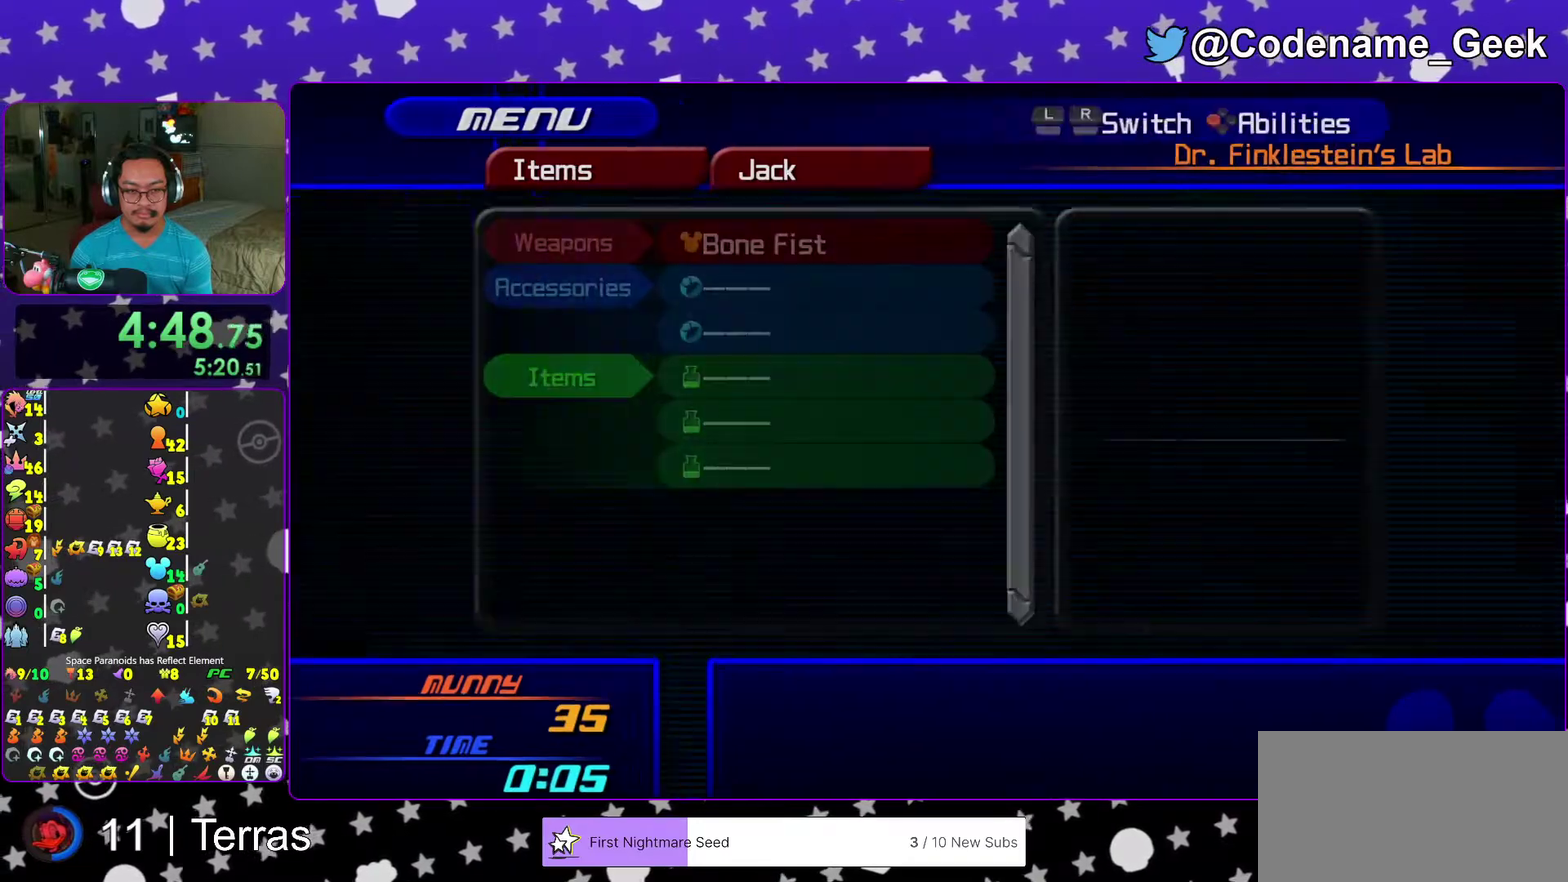
{"dt_ms": 300, "buttons": [], "left_stick": "down", "right_stick": "center", "events": [[117, "START", "up"], [150, "left_stick", "down"]]}
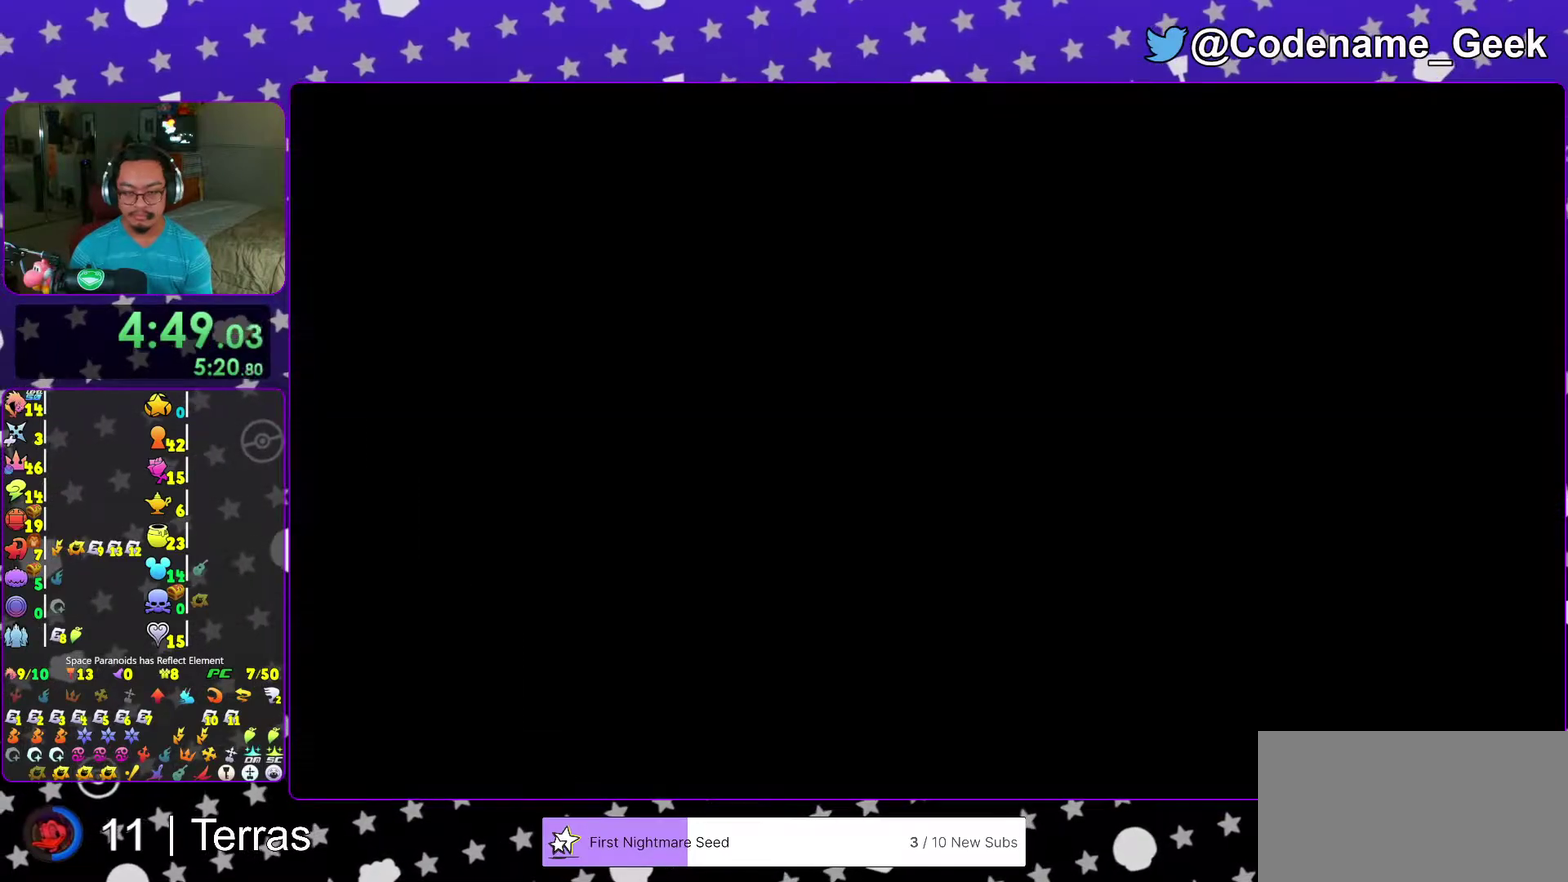
{"dt_ms": 700, "buttons": [], "left_stick": "down", "right_stick": "center", "events": [[17, "Y", "down"], [83, "Y", "up"], [183, "Y", "down"], [283, "Y", "up"], [383, "Y", "down"], [467, "Y", "up"], [550, "Y", "down"], [633, "Y", "up"]]}
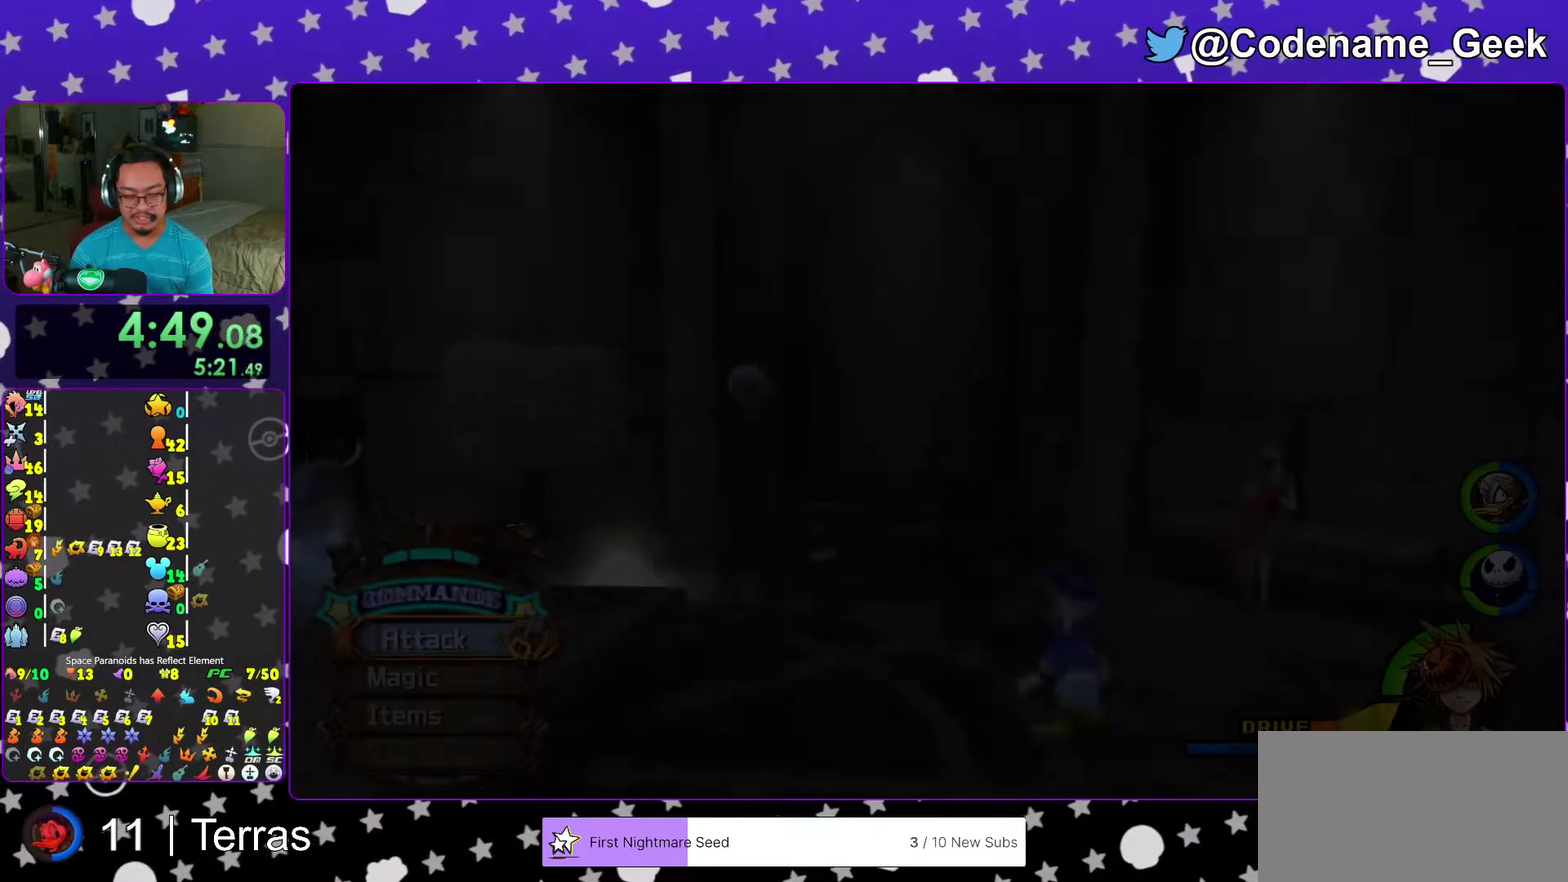
{"dt_ms": 400, "buttons": [], "left_stick": "down", "right_stick": "left", "events": [[33, "Y", "down"], [117, "Y", "up"], [233, "Y", "down"], [317, "Y", "up"], [383, "right_stick", "left"]]}
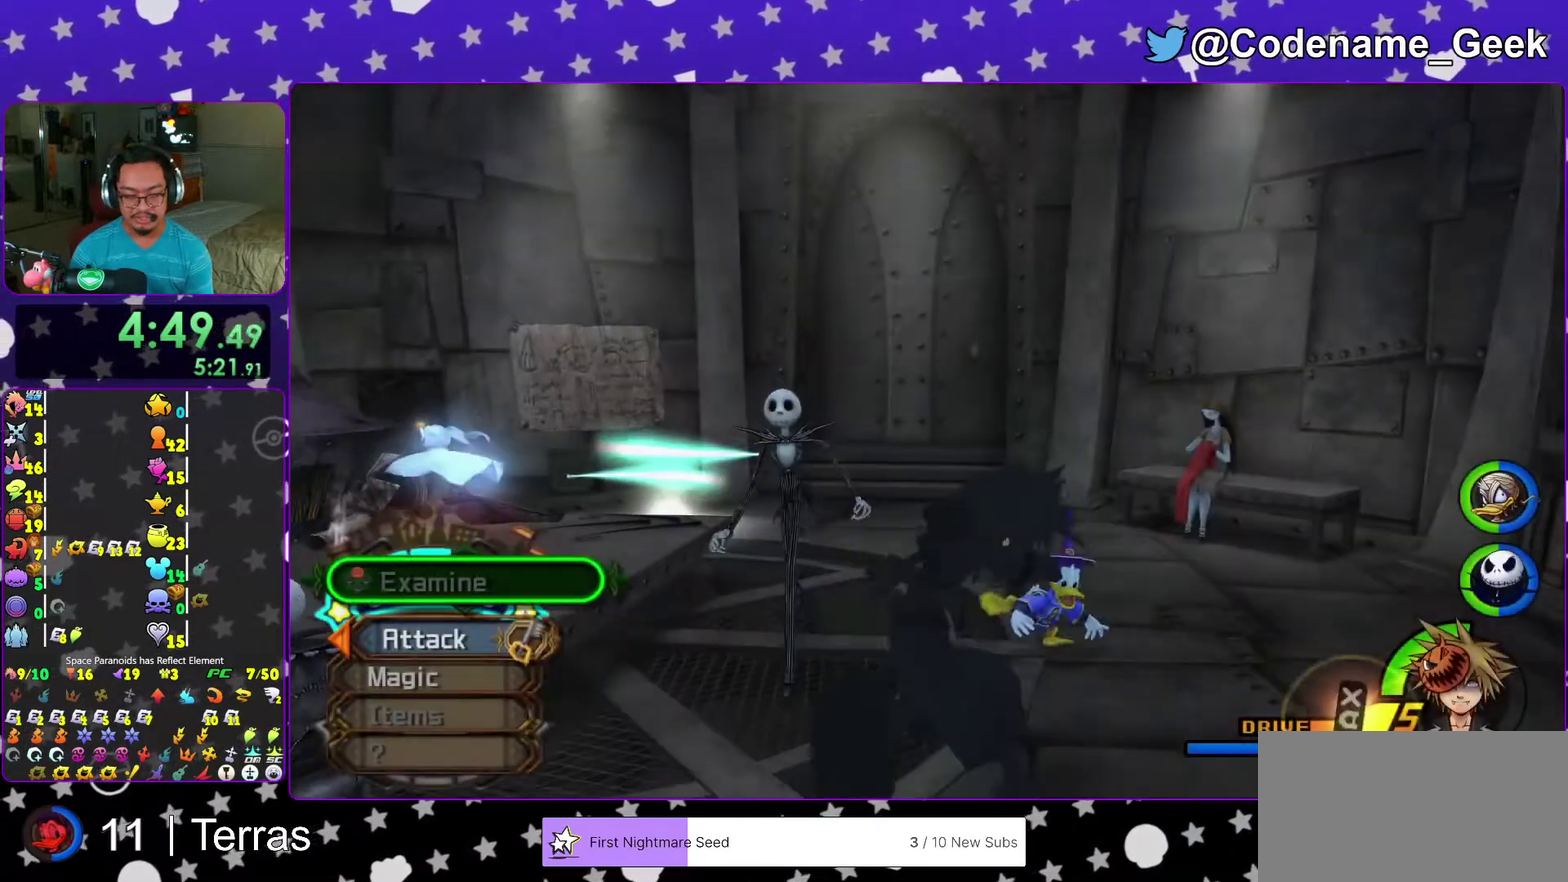
{"dt_ms": 600, "buttons": [], "left_stick": "down", "right_stick": "center", "events": [[33, "right_stick", "center"], [200, "right_stick", "down"], [267, "right_stick", "center"]]}
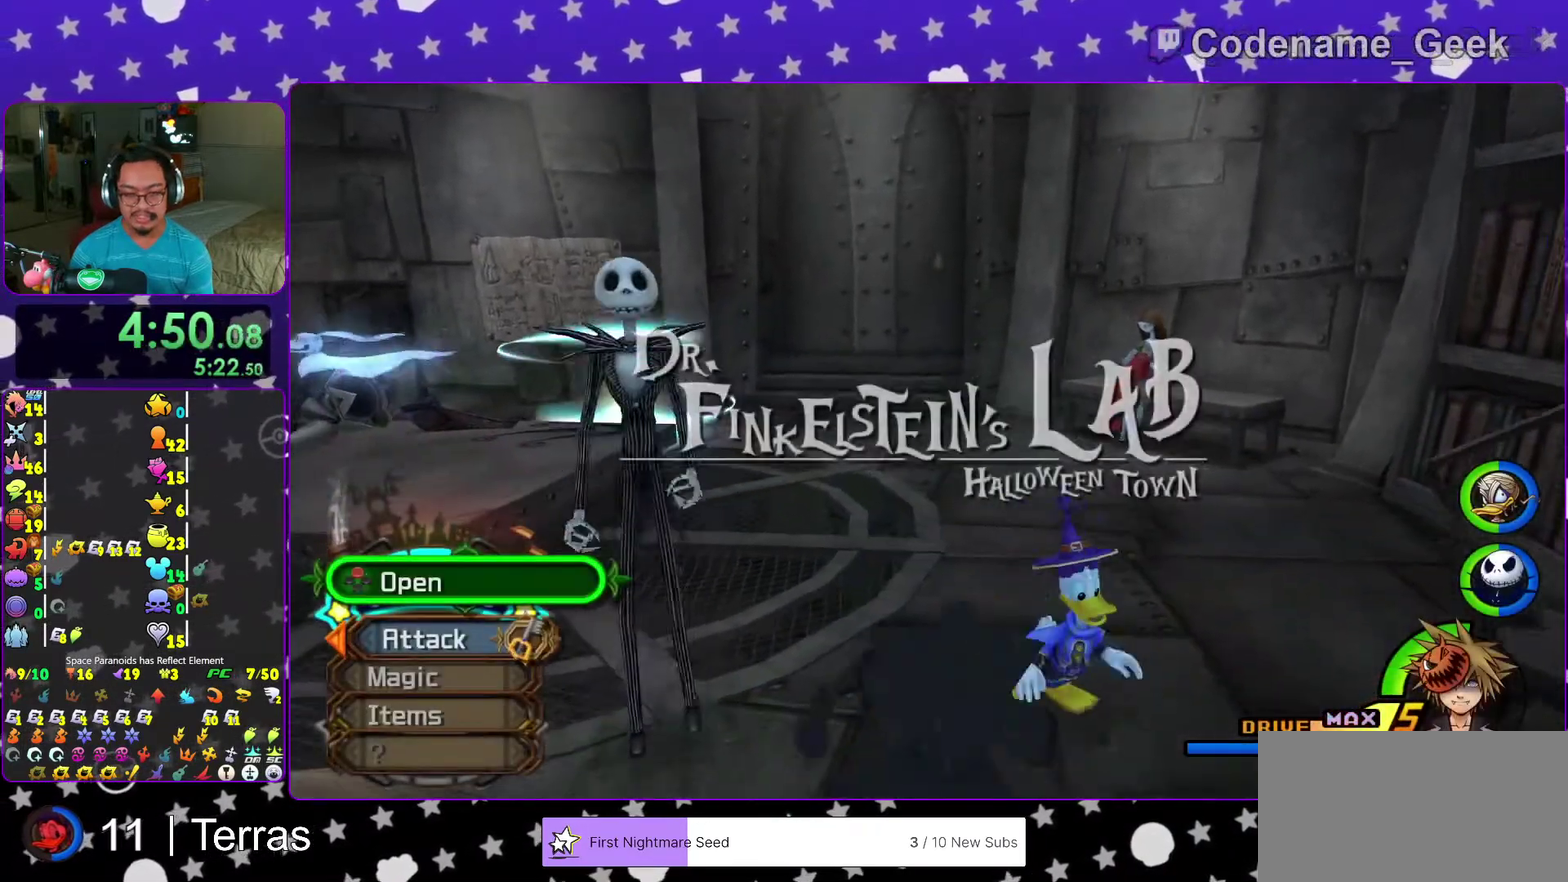
{"dt_ms": 500, "buttons": ["X"], "left_stick": "center", "right_stick": "center"}
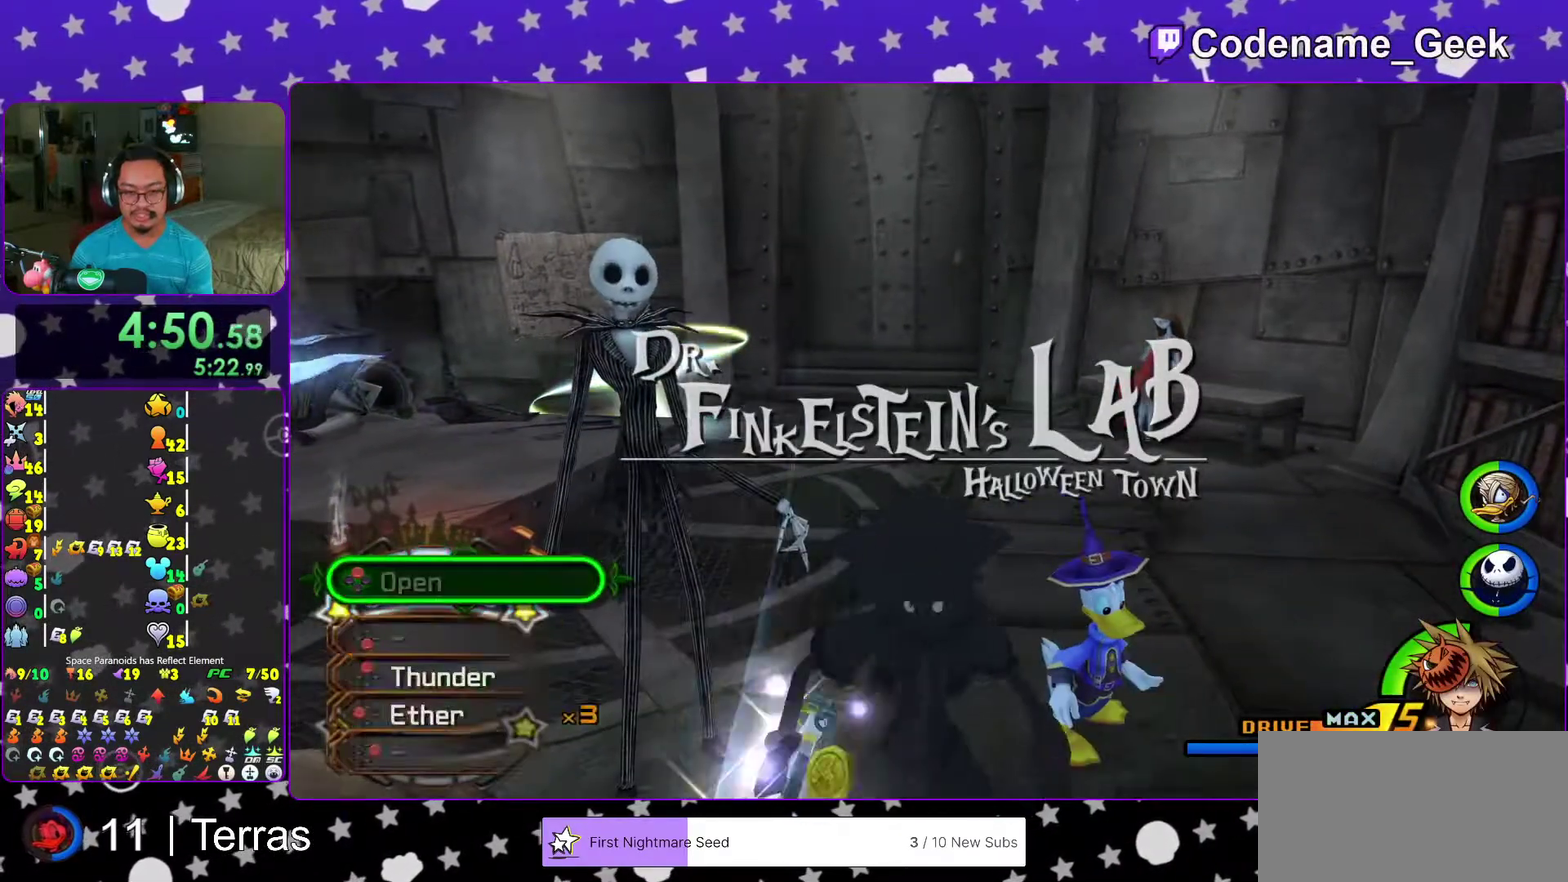
{"dt_ms": 500, "buttons": [], "left_stick": "up", "right_stick": "center"}
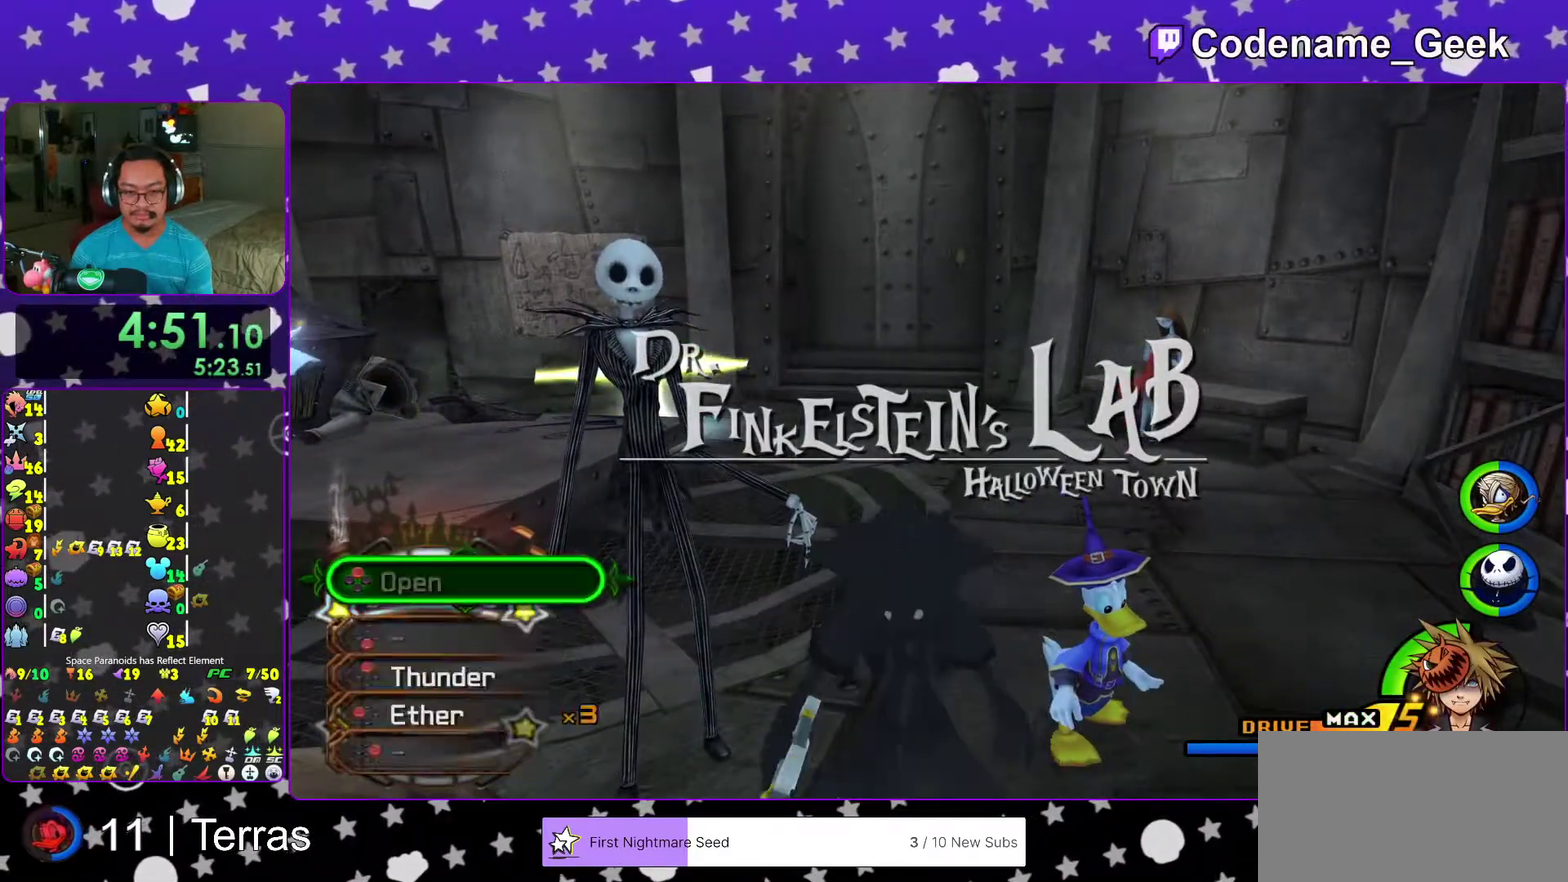
{"dt_ms": 400, "buttons": ["B"], "left_stick": "up", "right_stick": "center"}
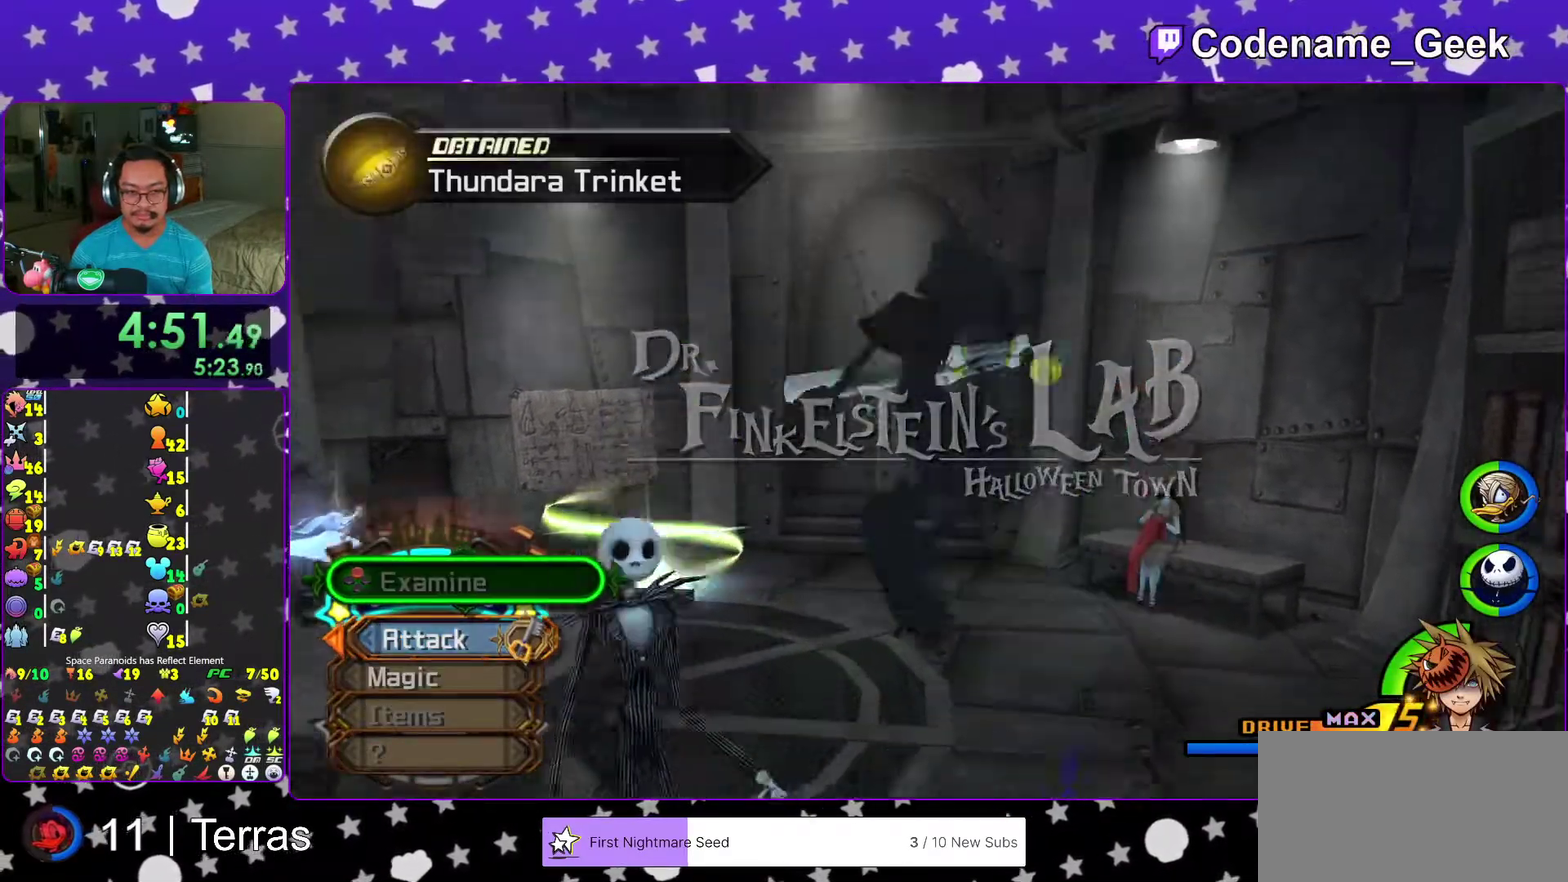
{"dt_ms": 600, "buttons": ["Y"], "left_stick": "up", "right_stick": "center"}